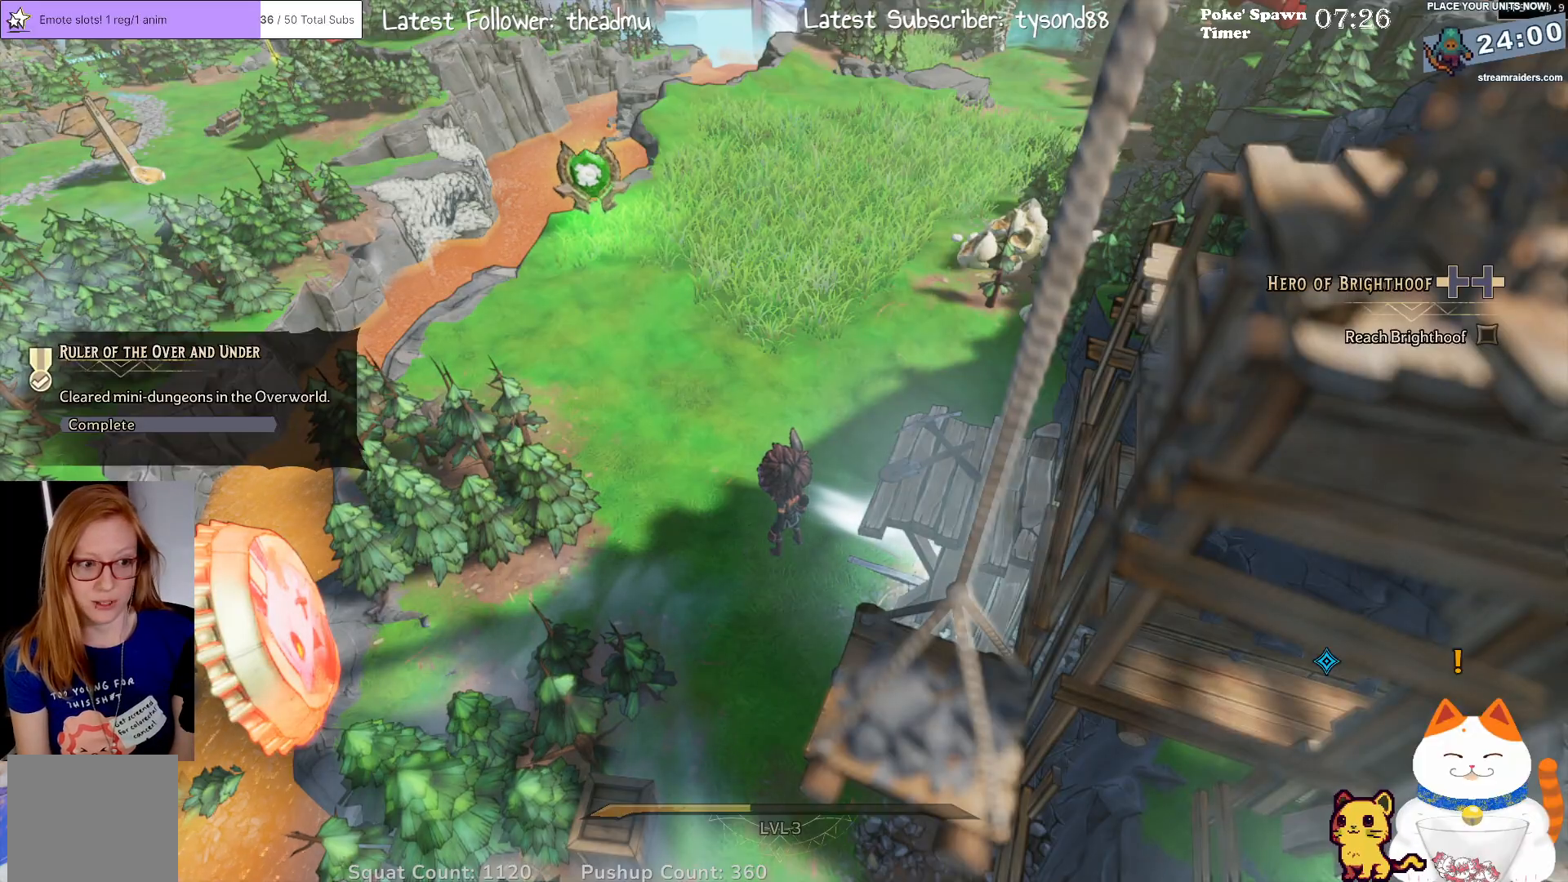
Gameplay with a controller (Xbox layout); each line is a JSON object with the inputs held at the frame after it. "events" lists button and stick changes between this image and that frame as [ms after this image, input, new state], when the widget could be followed in between.
{"buttons": [], "left_stick": "center", "right_stick": "right", "events": [[467, "right_stick", "right"]]}
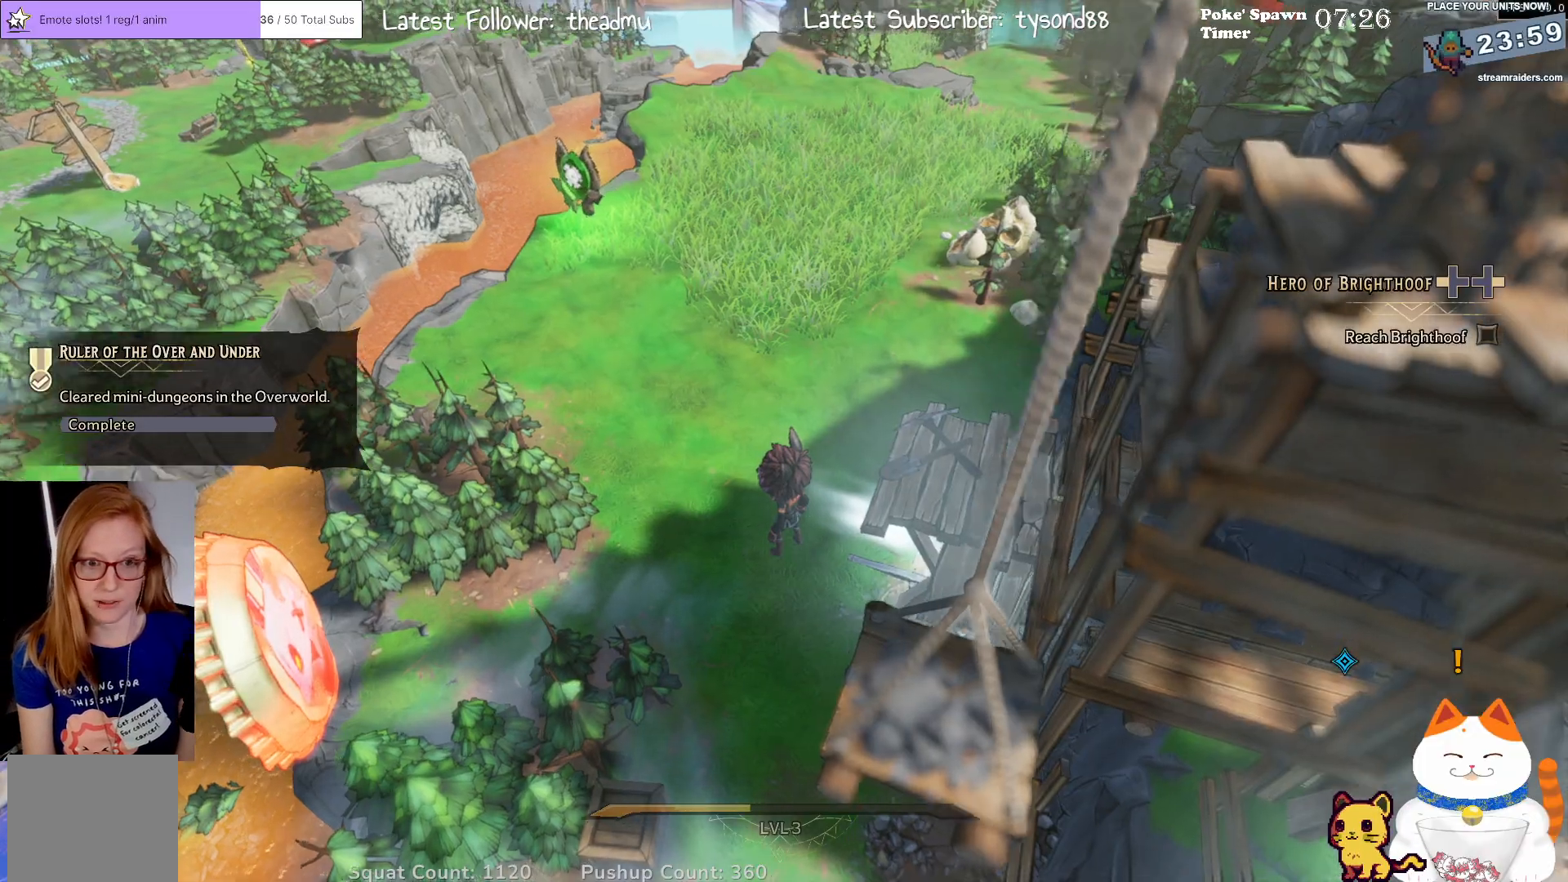
{"buttons": [], "left_stick": "down-left", "right_stick": "right", "events": [[383, "left_stick", "down-left"]]}
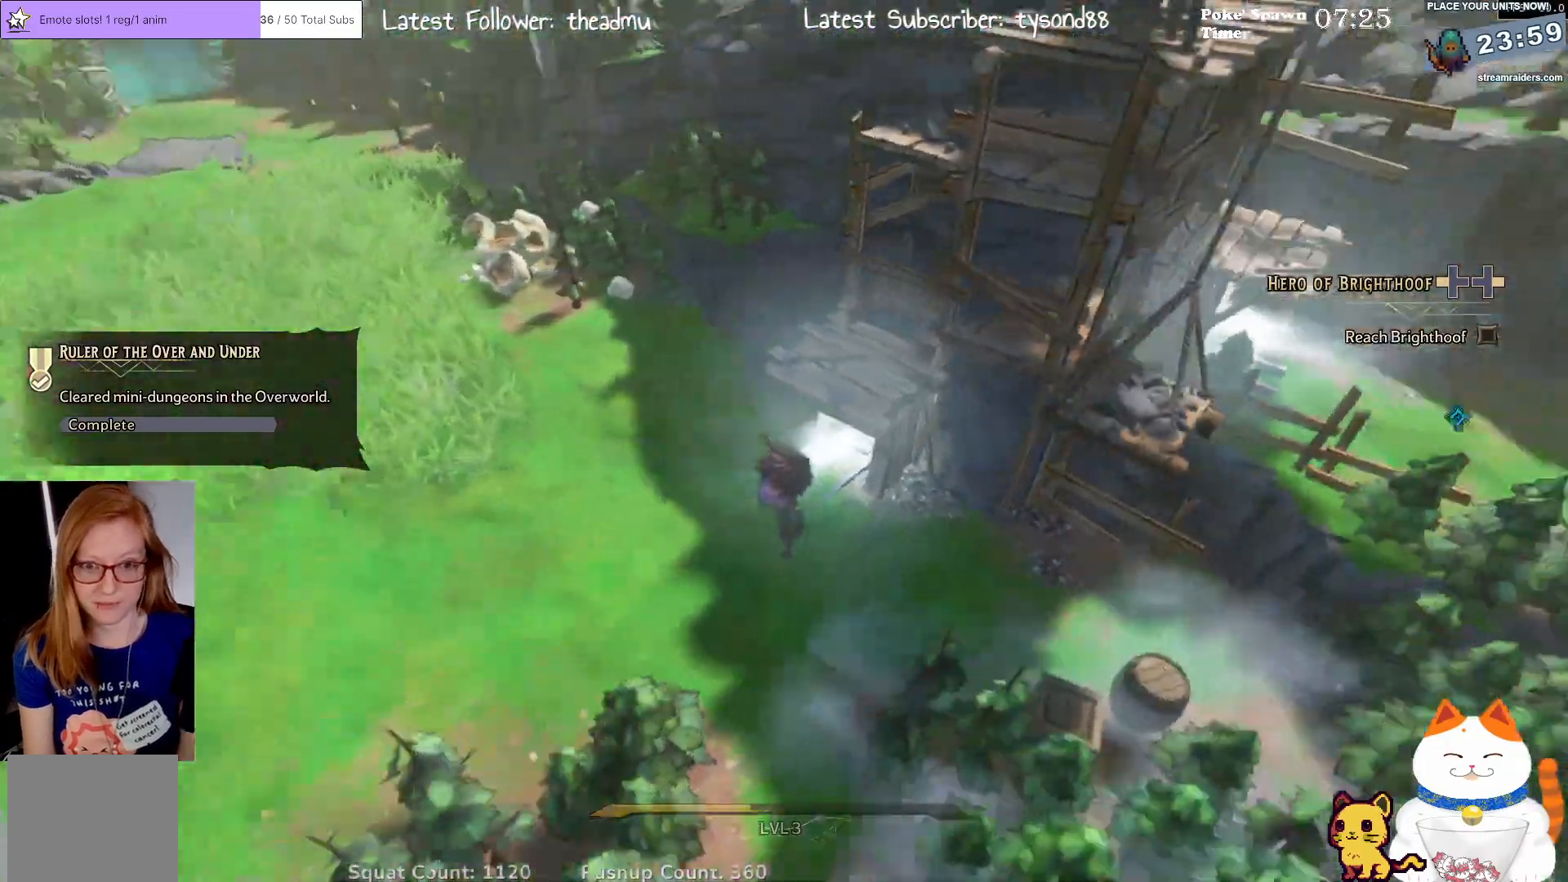
{"buttons": [], "left_stick": "down-left", "right_stick": "center", "events": [[167, "left_stick", "left"], [233, "right_stick", "up-right"], [350, "right_stick", "center"], [417, "left_stick", "down-left"]]}
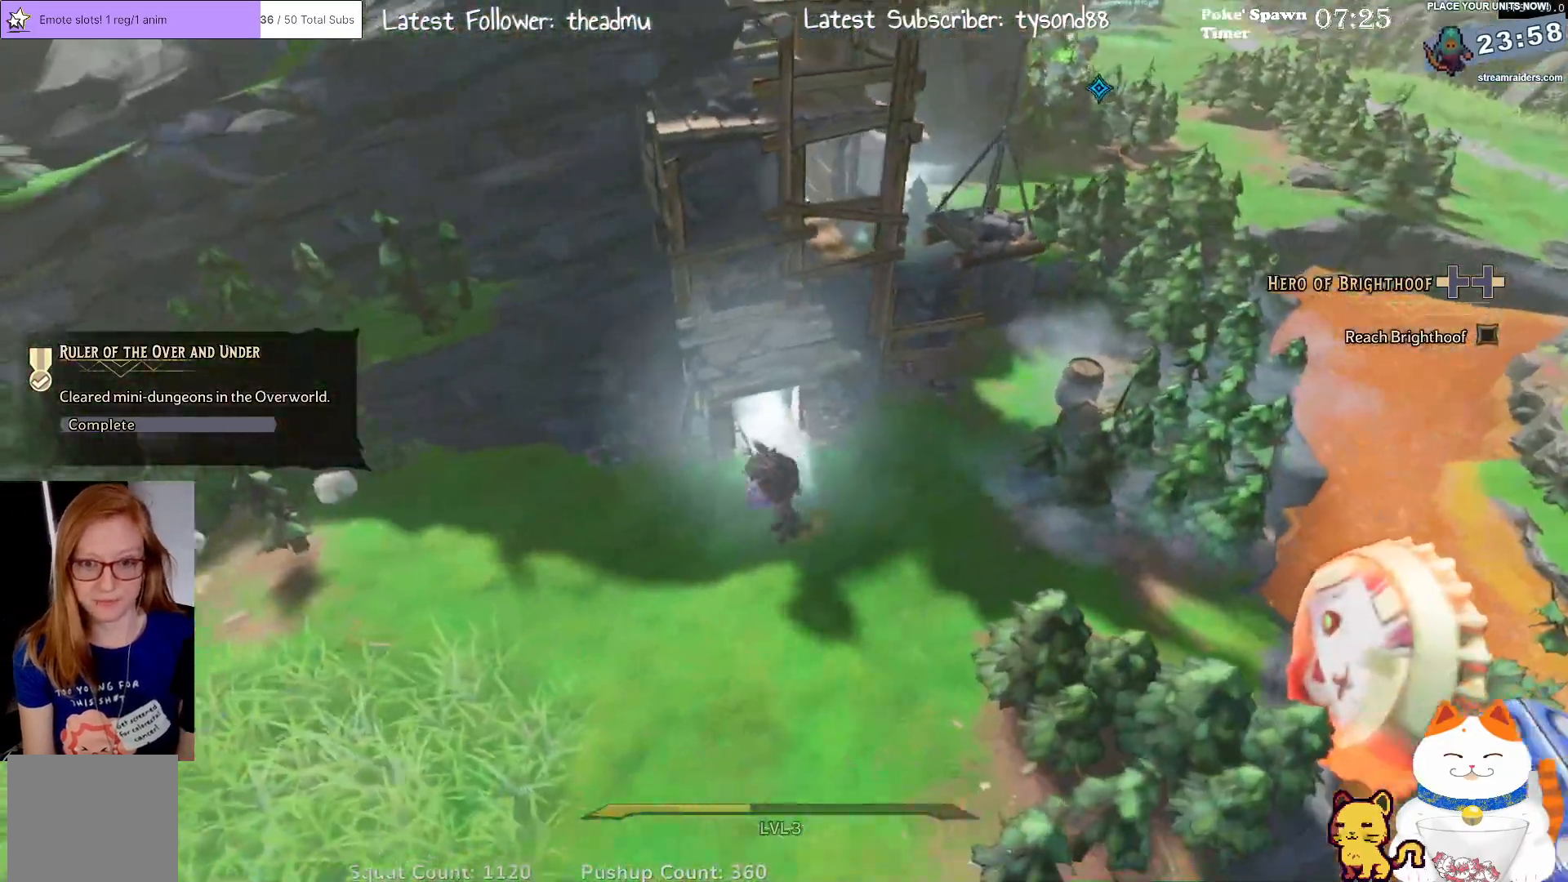
{"buttons": [], "left_stick": "up-right", "right_stick": "center", "events": [[117, "left_stick", "down-right"], [217, "left_stick", "right"], [433, "left_stick", "up-right"]]}
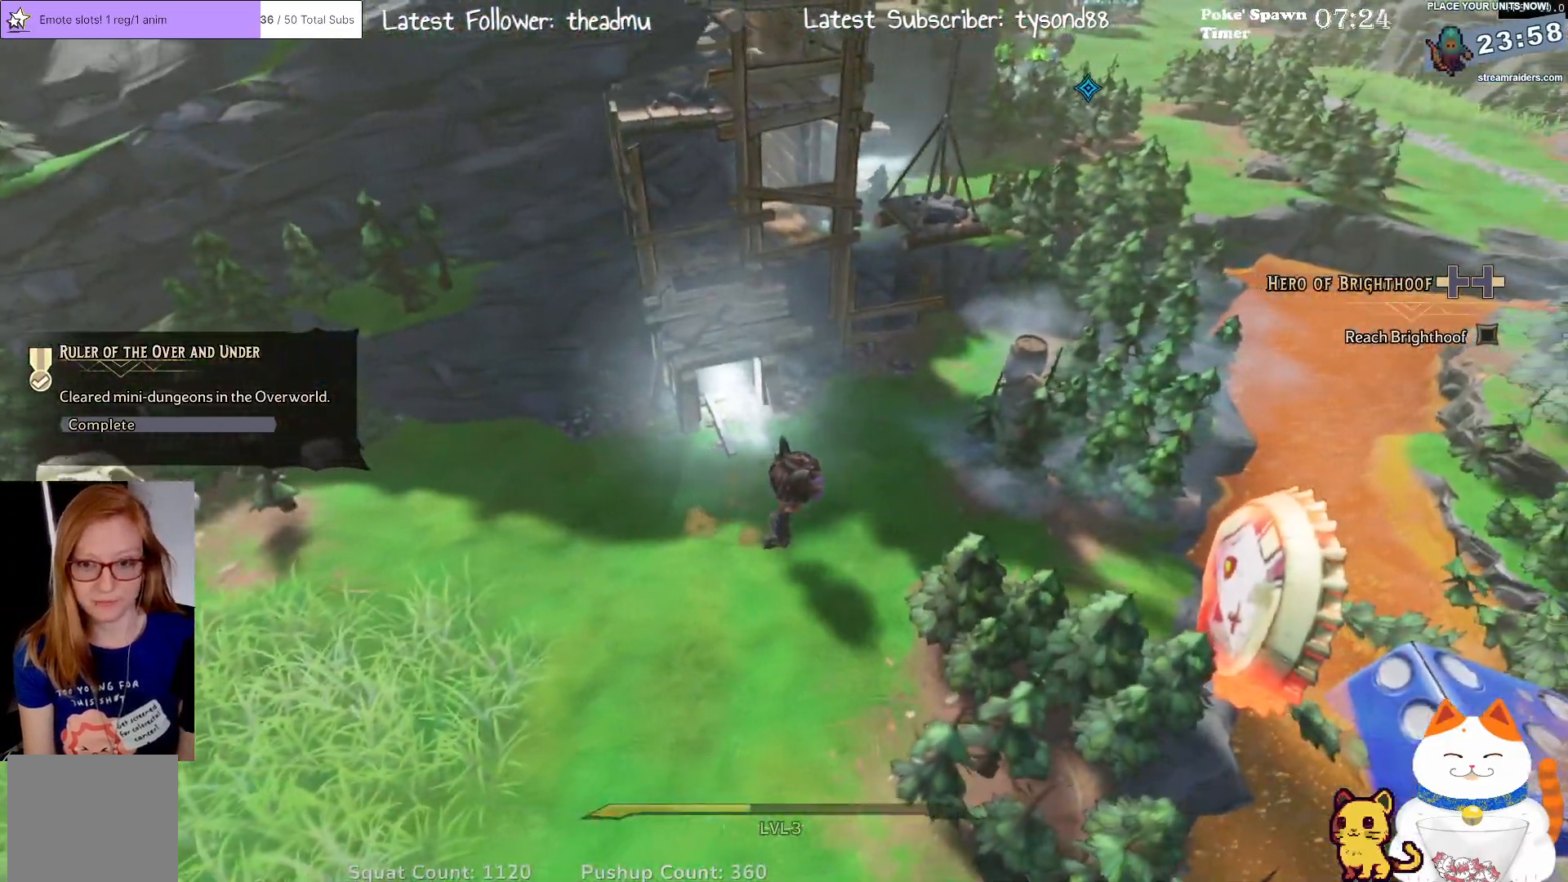
{"buttons": [], "left_stick": "down-left", "right_stick": "left", "events": [[67, "left_stick", "right"], [167, "left_stick", "down-right"], [183, "right_stick", "left"], [267, "left_stick", "down"], [450, "left_stick", "down-left"]]}
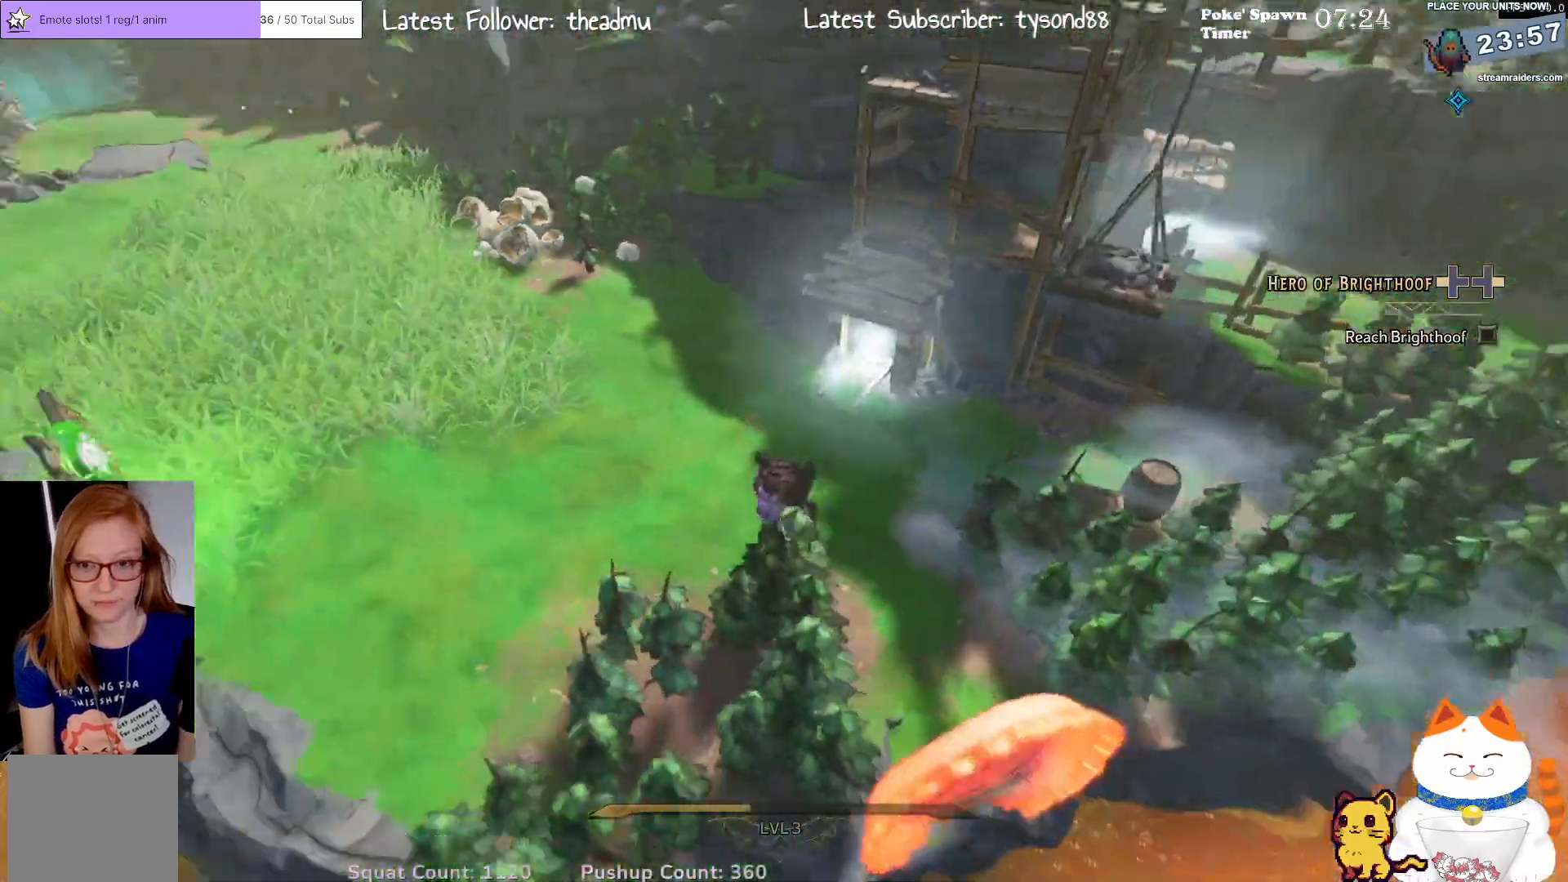
{"buttons": [], "left_stick": "right", "right_stick": "left", "events": [[117, "left_stick", "up-left"], [300, "left_stick", "up-right"], [433, "left_stick", "right"]]}
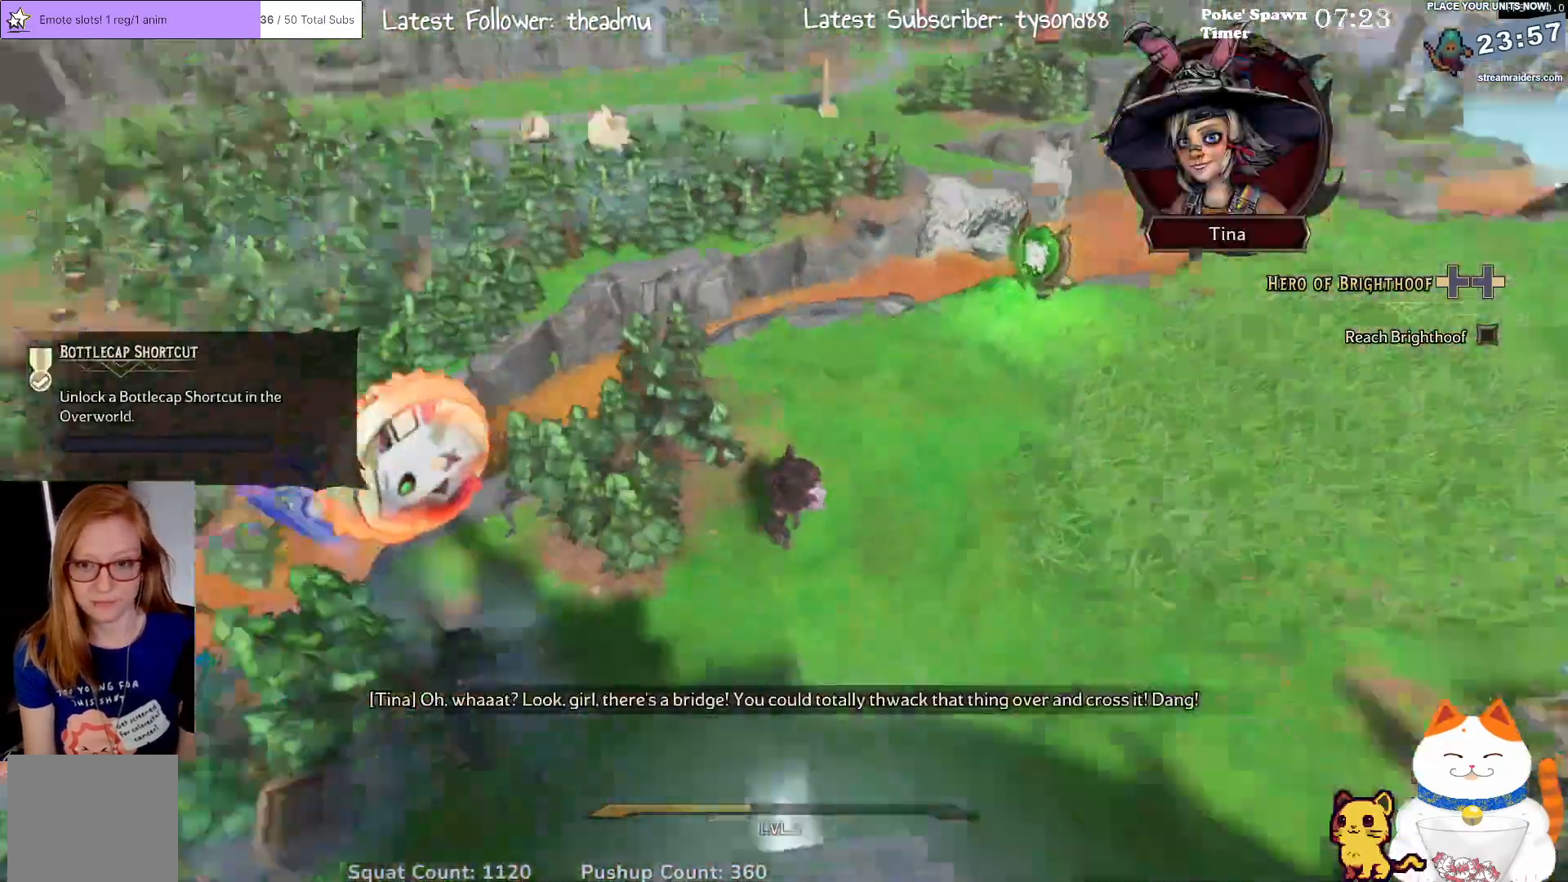
{"buttons": [], "left_stick": "up", "right_stick": "right", "events": [[17, "left_stick", "down-right"], [133, "left_stick", "down-left"], [317, "left_stick", "up-left"], [383, "right_stick", "center"], [400, "left_stick", "up"], [467, "right_stick", "right"]]}
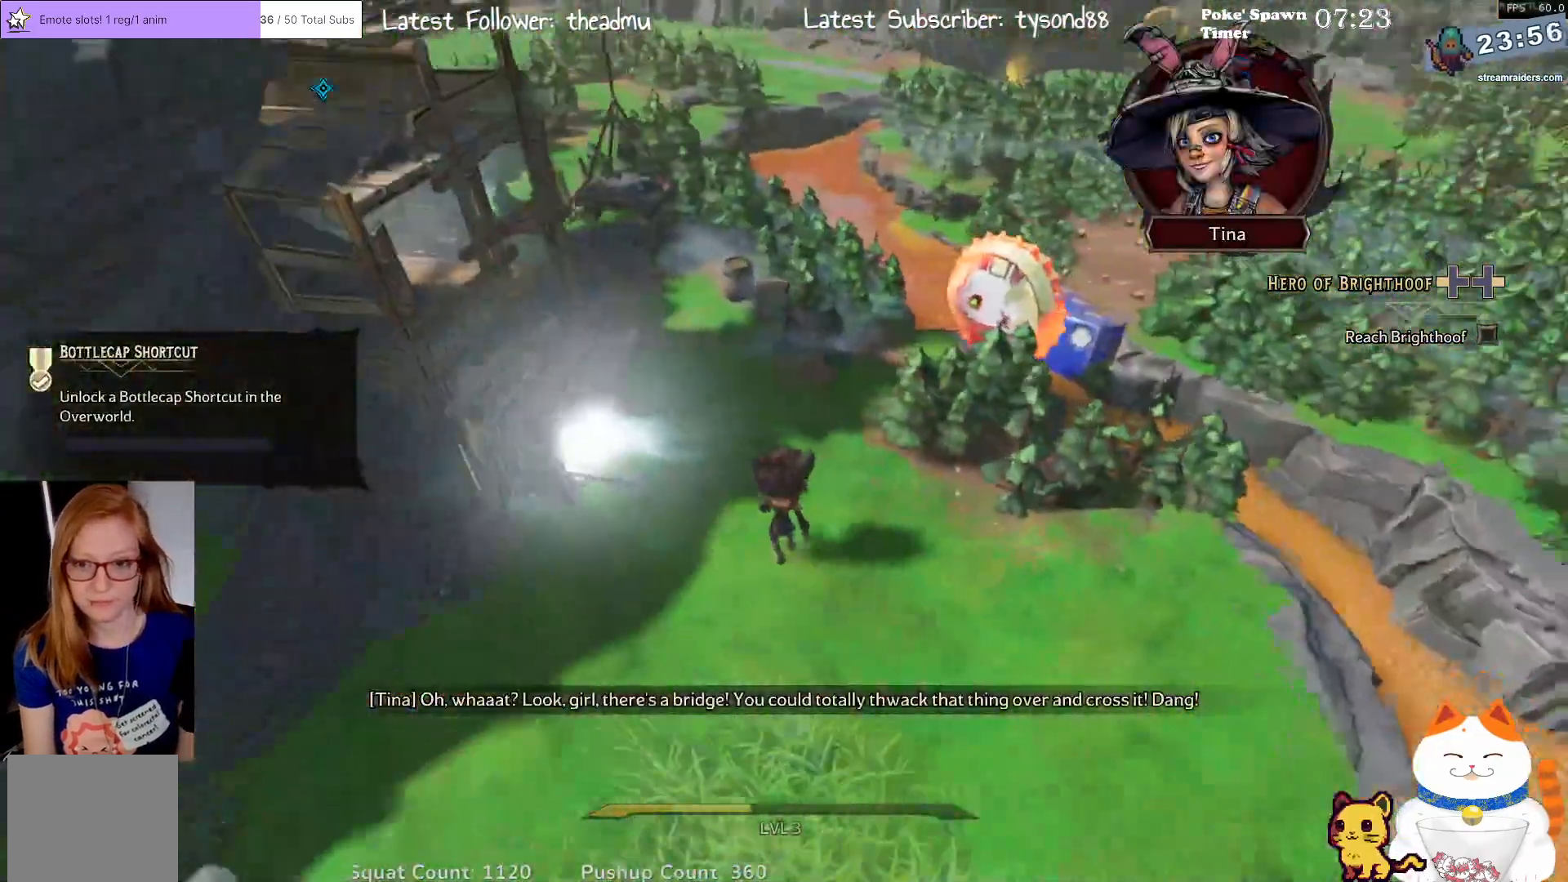
{"buttons": [], "left_stick": "up", "right_stick": "center", "events": [[233, "right_stick", "up-right"], [383, "right_stick", "center"]]}
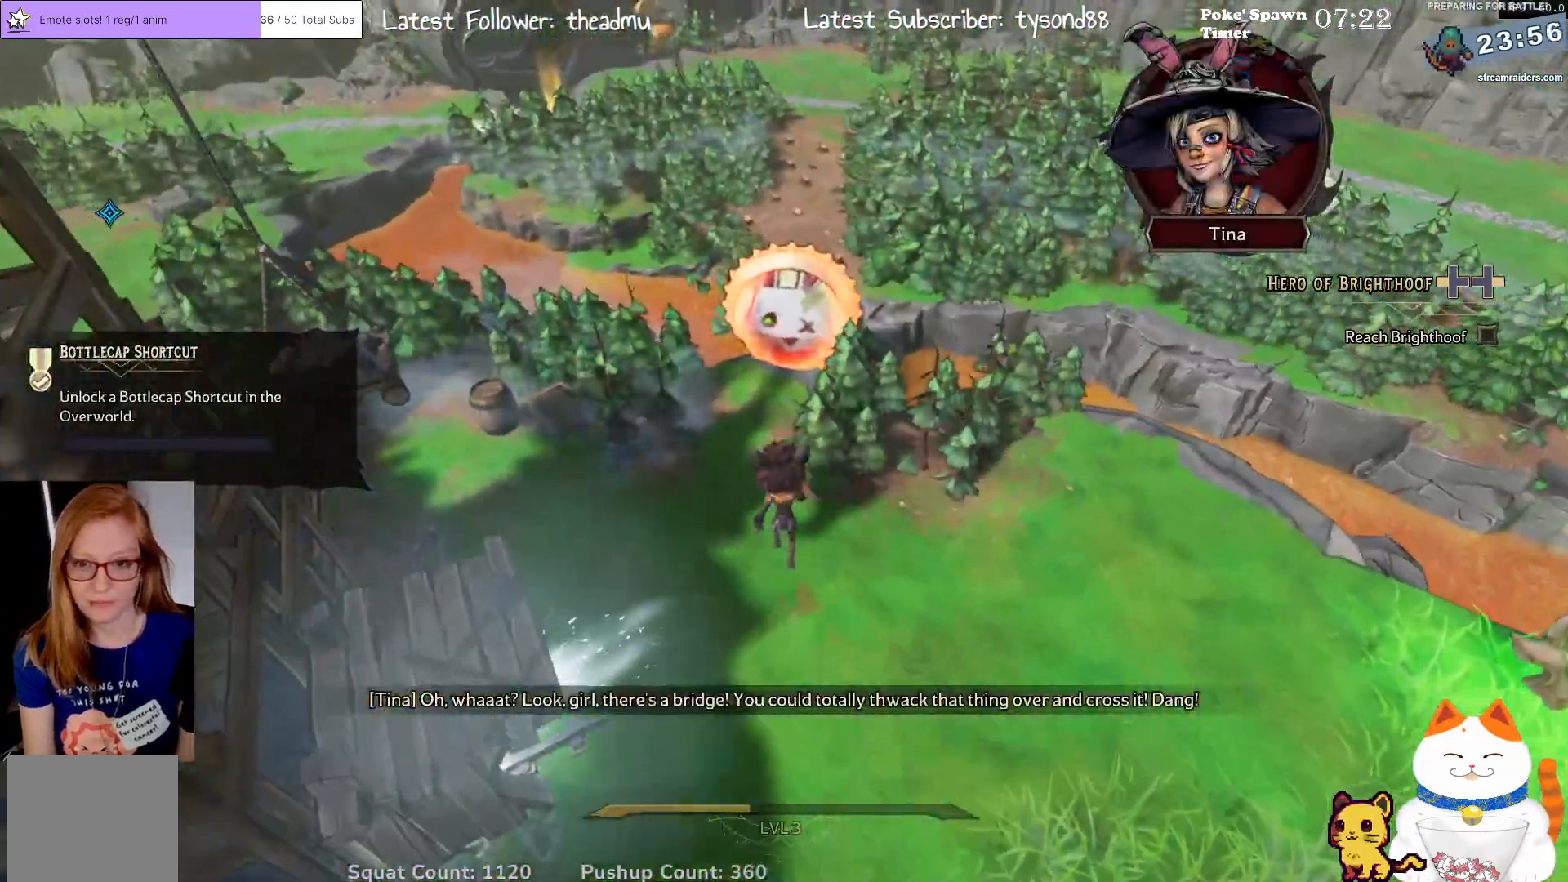
{"buttons": [], "left_stick": "up", "right_stick": "center", "events": [[183, "right_stick", "down"], [417, "right_stick", "center"]]}
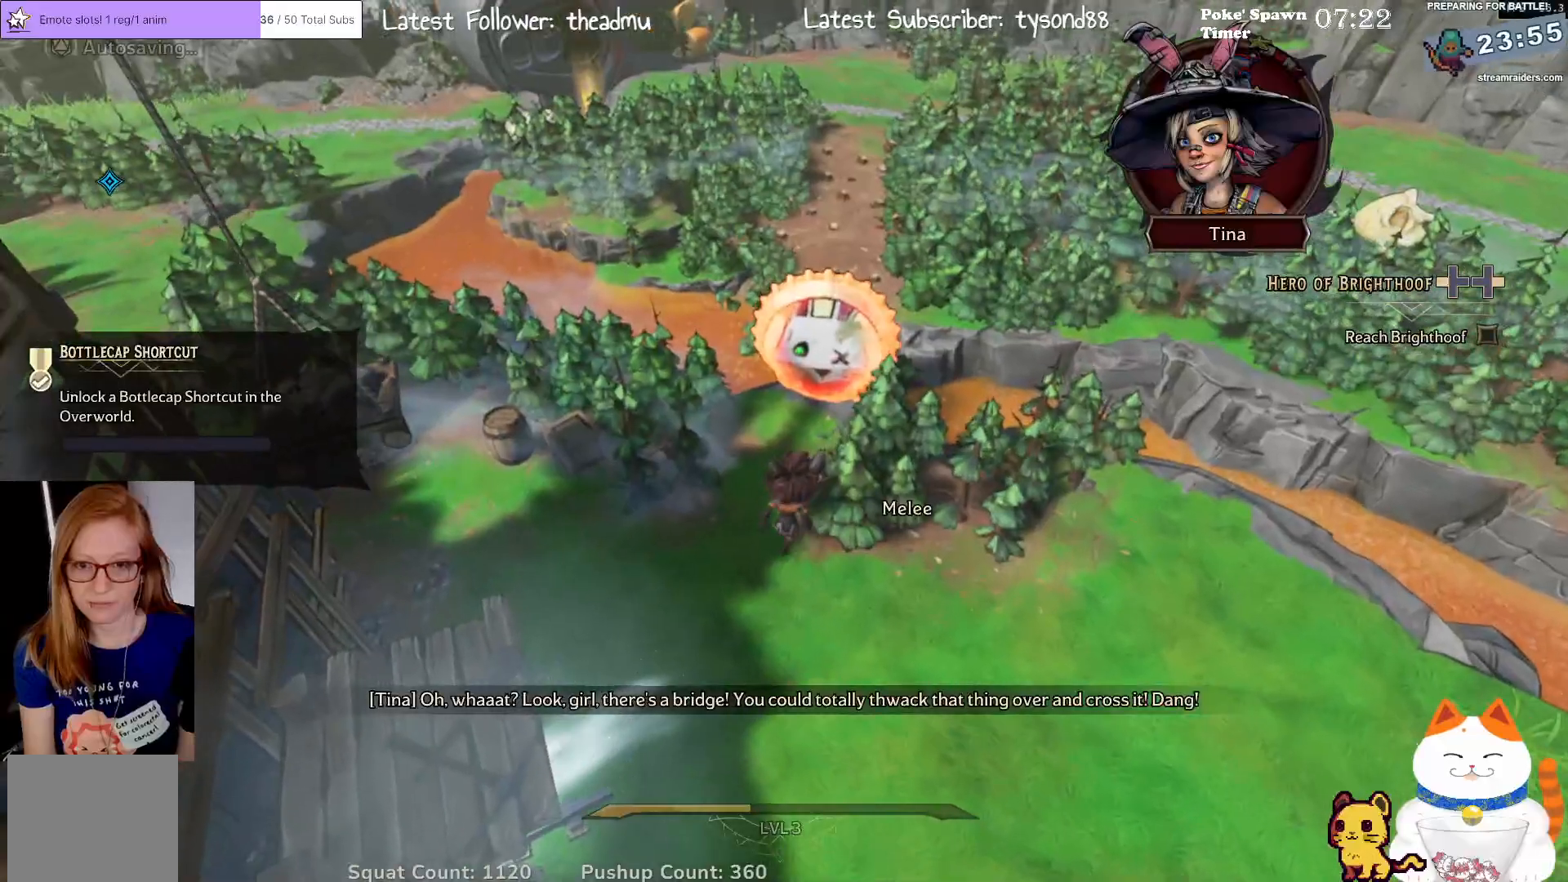
{"buttons": [], "left_stick": "up", "right_stick": "center", "events": [[17, "left_stick", "up-left"], [217, "left_stick", "up"]]}
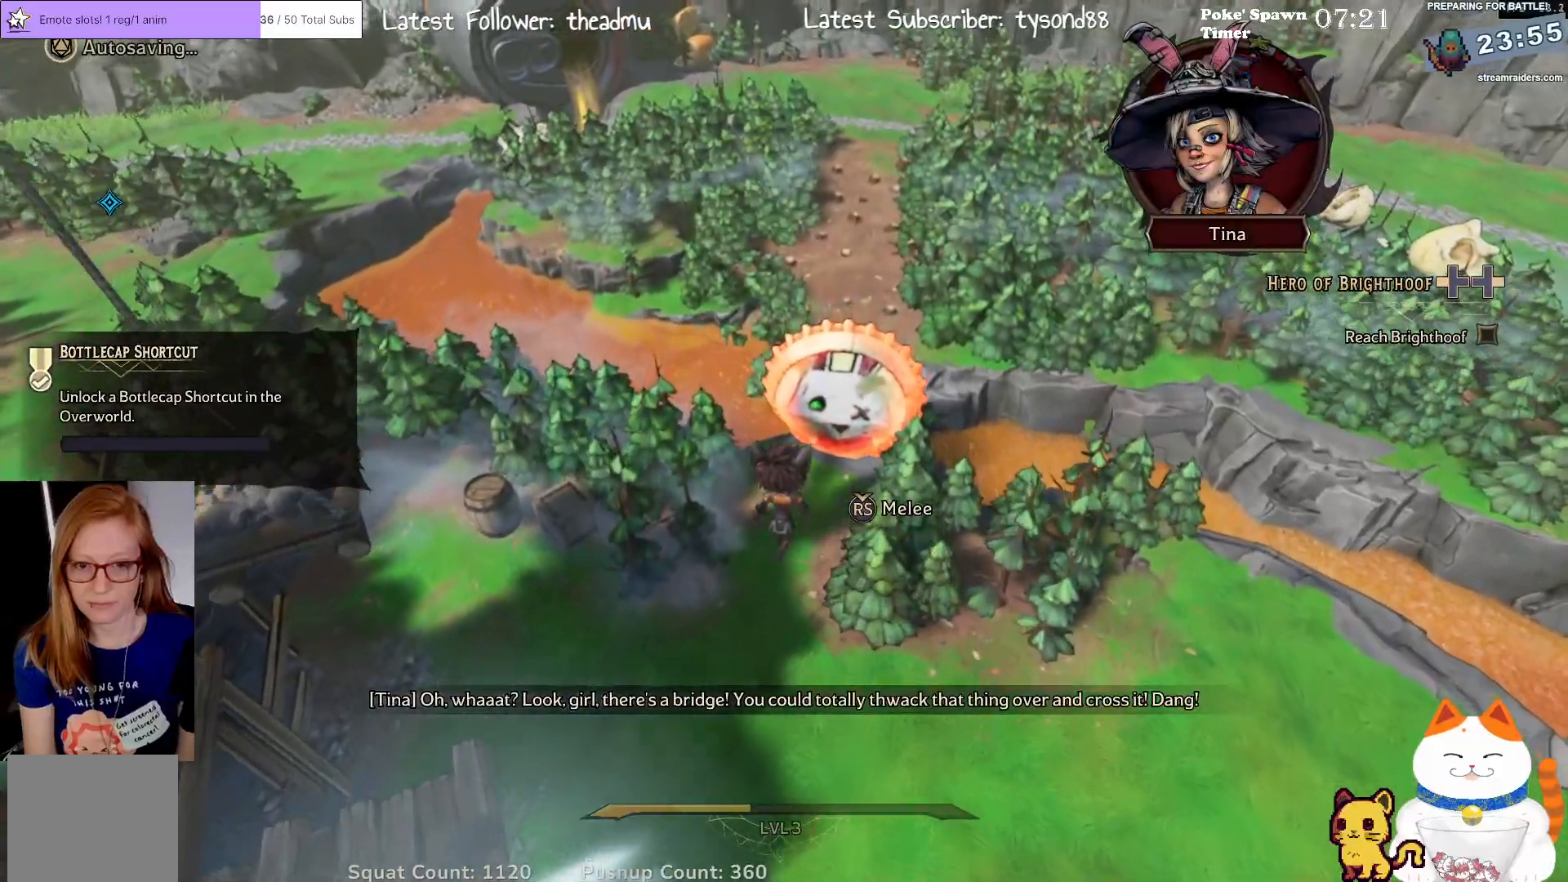
{"buttons": [], "left_stick": "center", "right_stick": "center", "events": [[250, "B", "down"], [283, "left_stick", "center"], [350, "B", "up"]]}
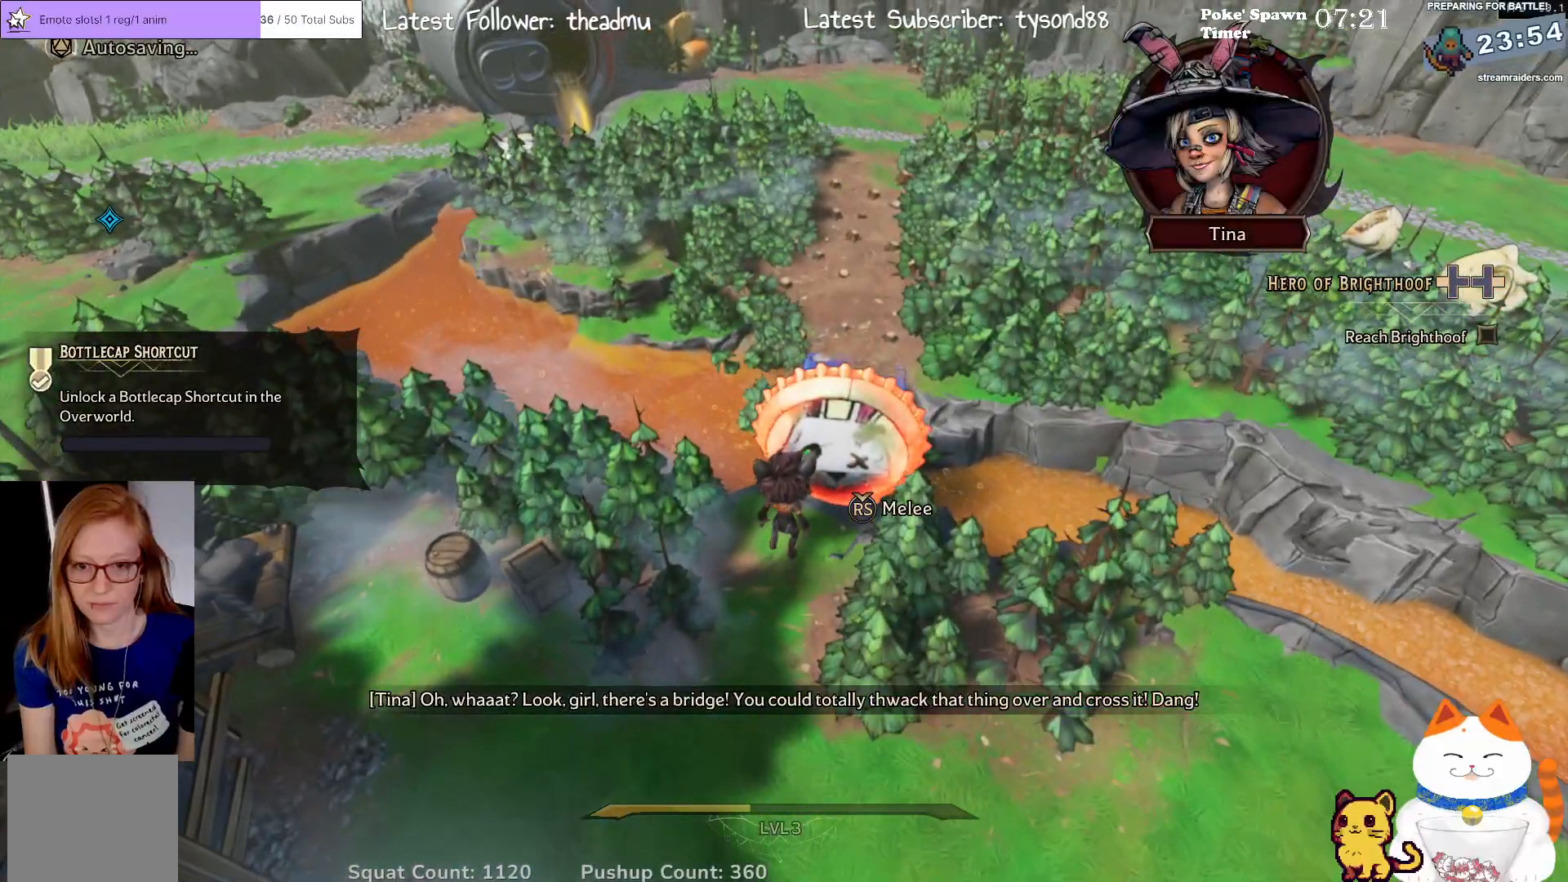
{"buttons": ["R3"], "left_stick": "center", "right_stick": "center", "events": [[350, "R3", "down"]]}
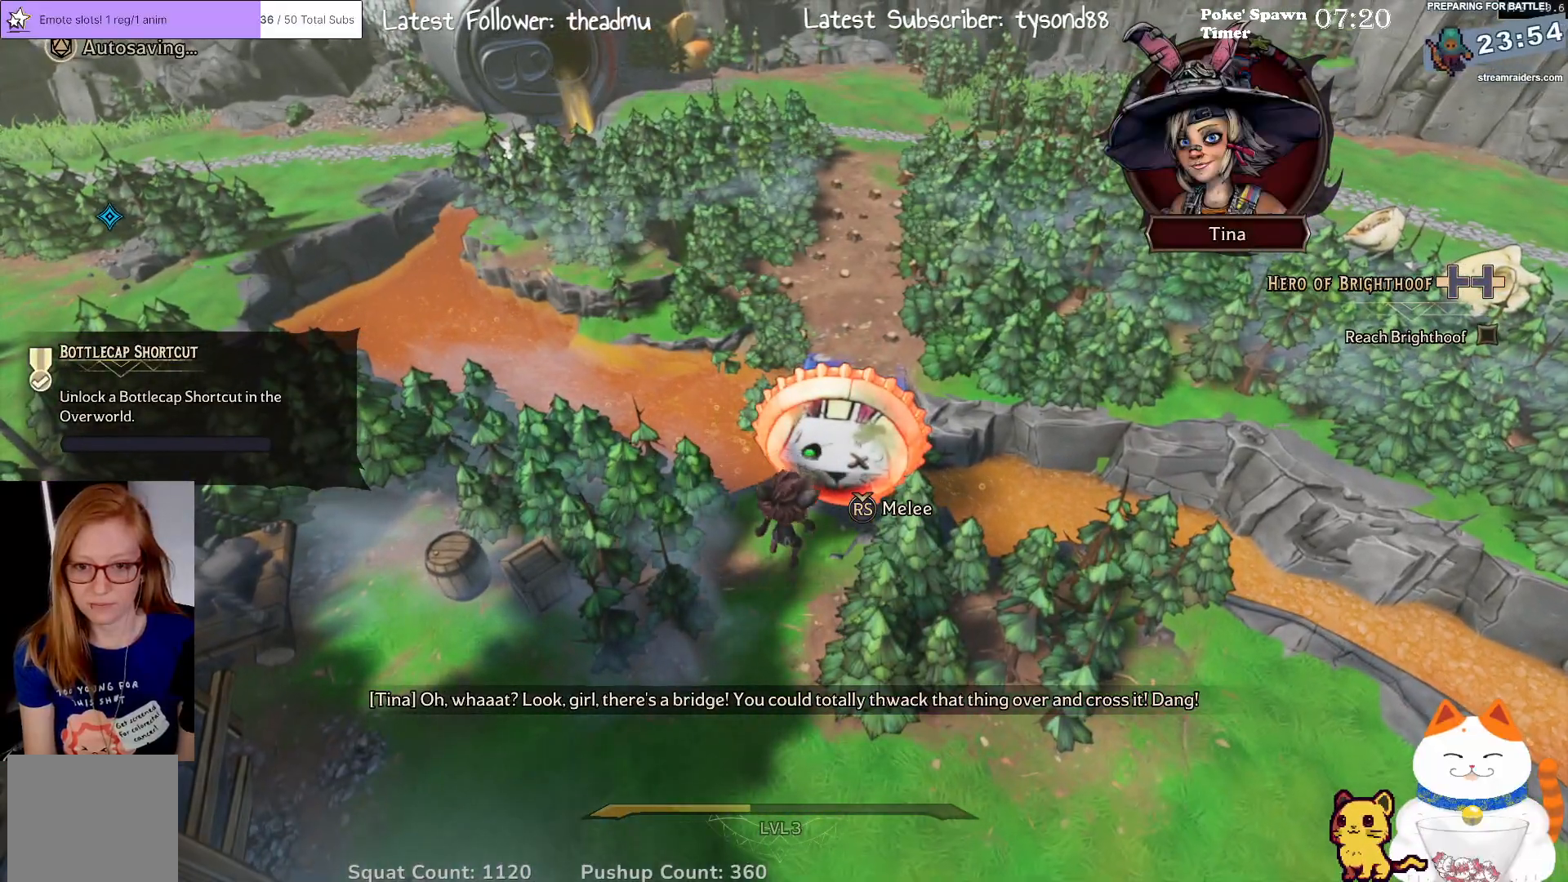
{"buttons": [], "left_stick": "center", "right_stick": "center", "events": [[17, "R3", "up"]]}
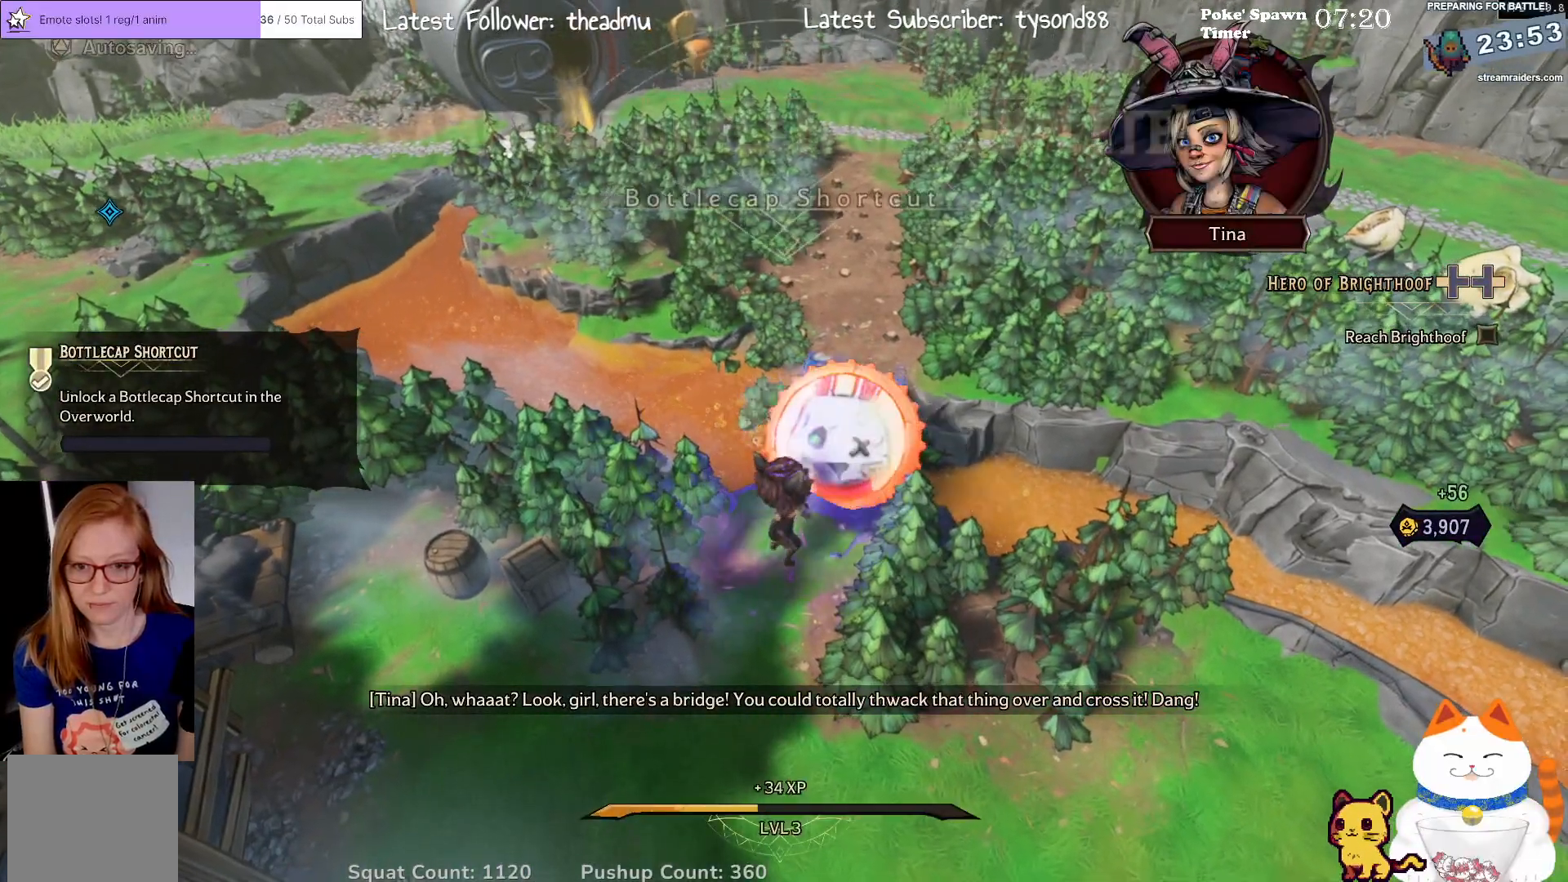
{"buttons": [], "left_stick": "center", "right_stick": "right", "events": [[383, "right_stick", "right"]]}
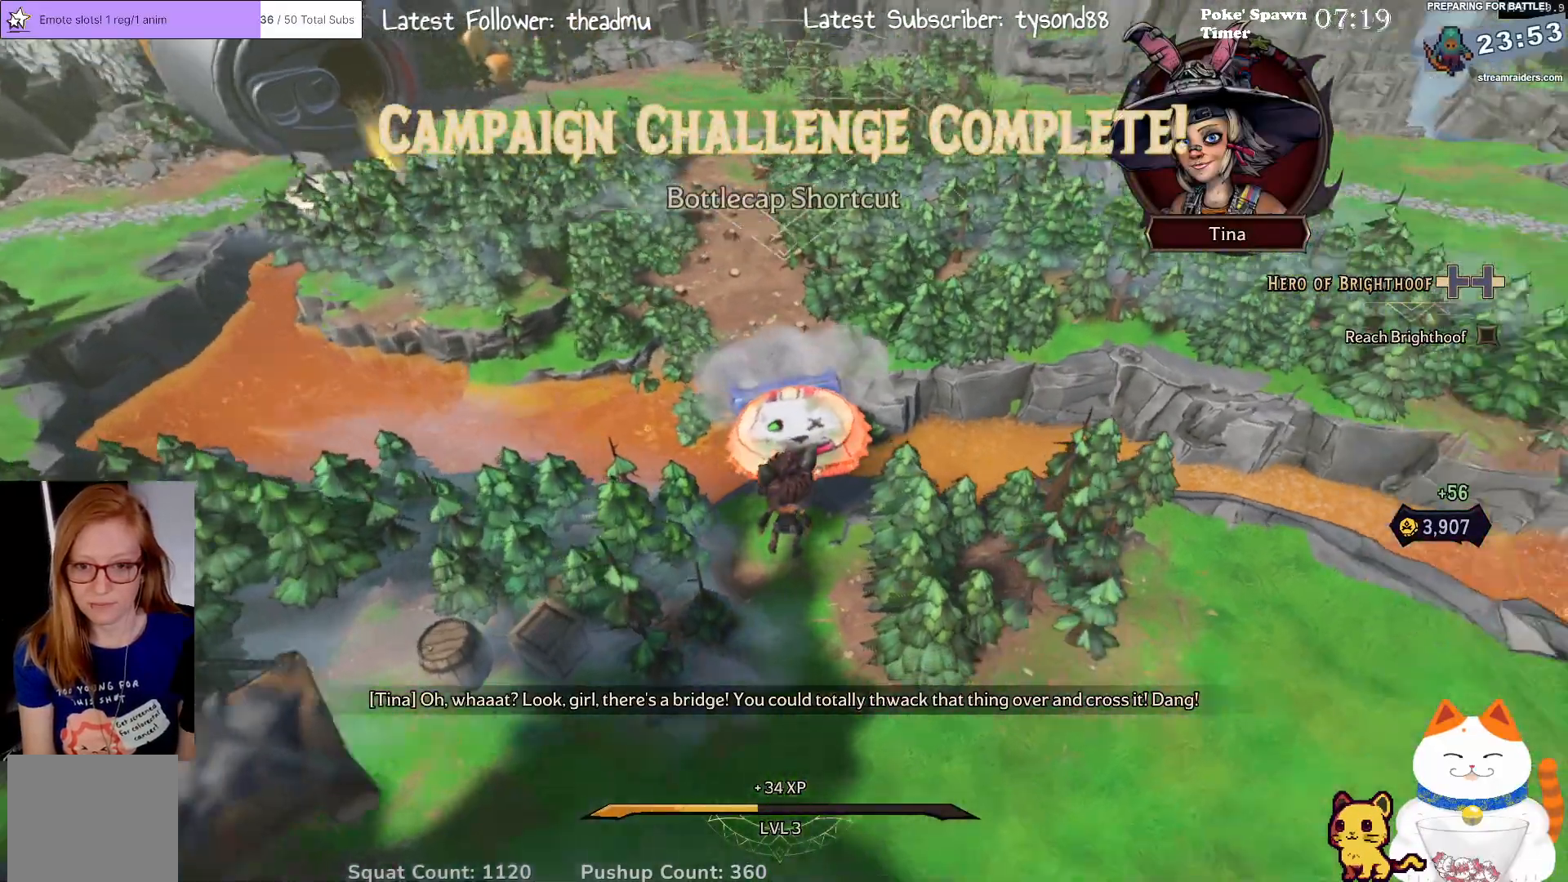
{"buttons": [], "left_stick": "right", "right_stick": "up-right", "events": [[200, "right_stick", "up-right"], [317, "left_stick", "right"]]}
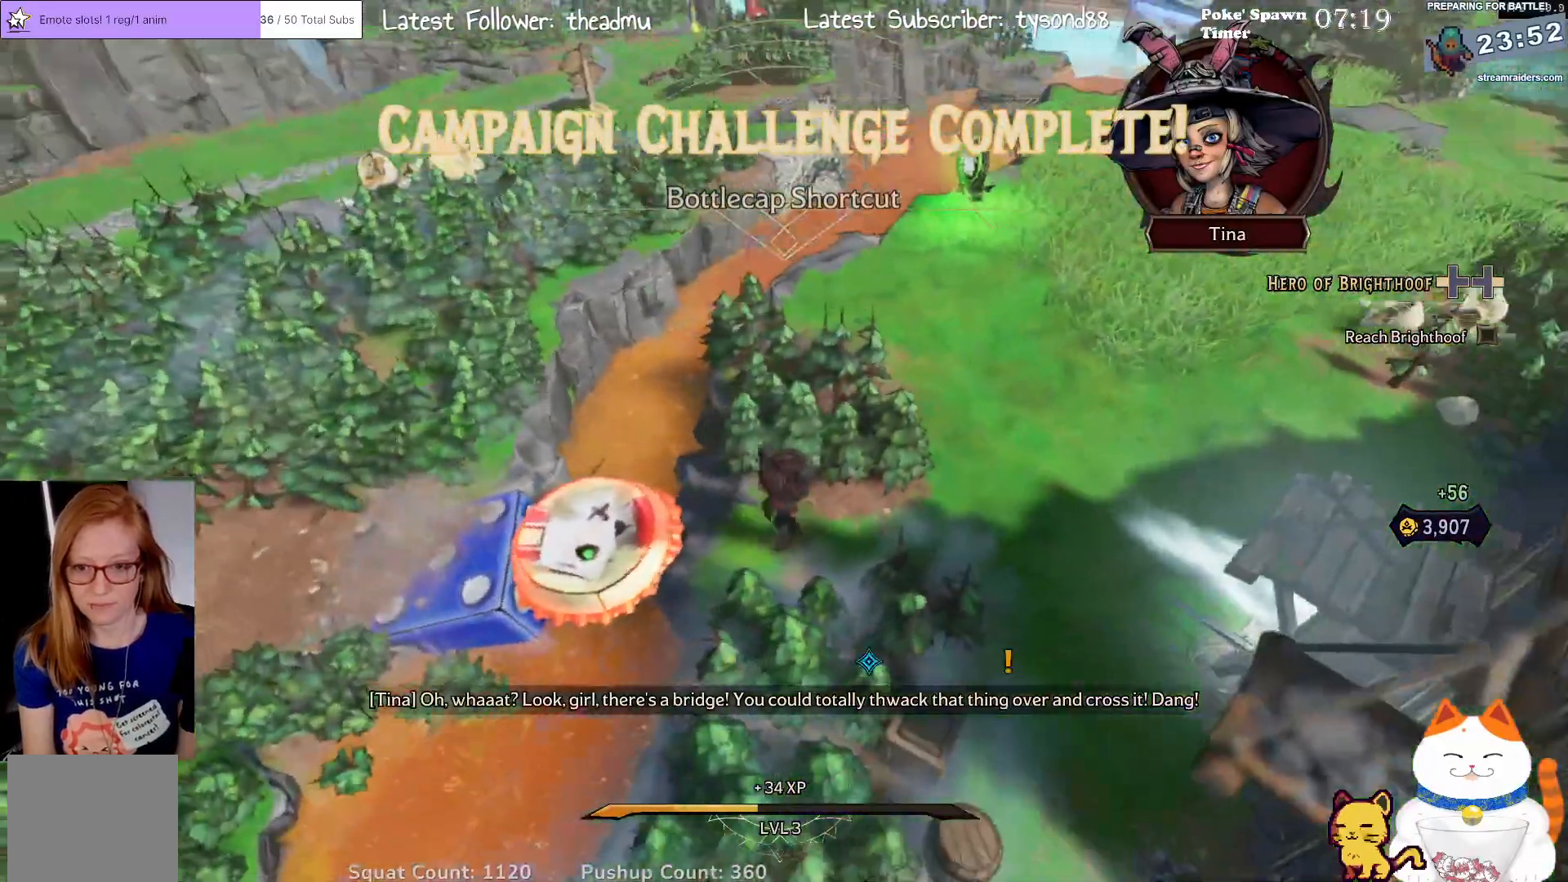
{"buttons": [], "left_stick": "up-right", "right_stick": "up-right", "events": [[50, "right_stick", "center"], [67, "left_stick", "up-right"], [350, "right_stick", "right"], [483, "right_stick", "up-right"]]}
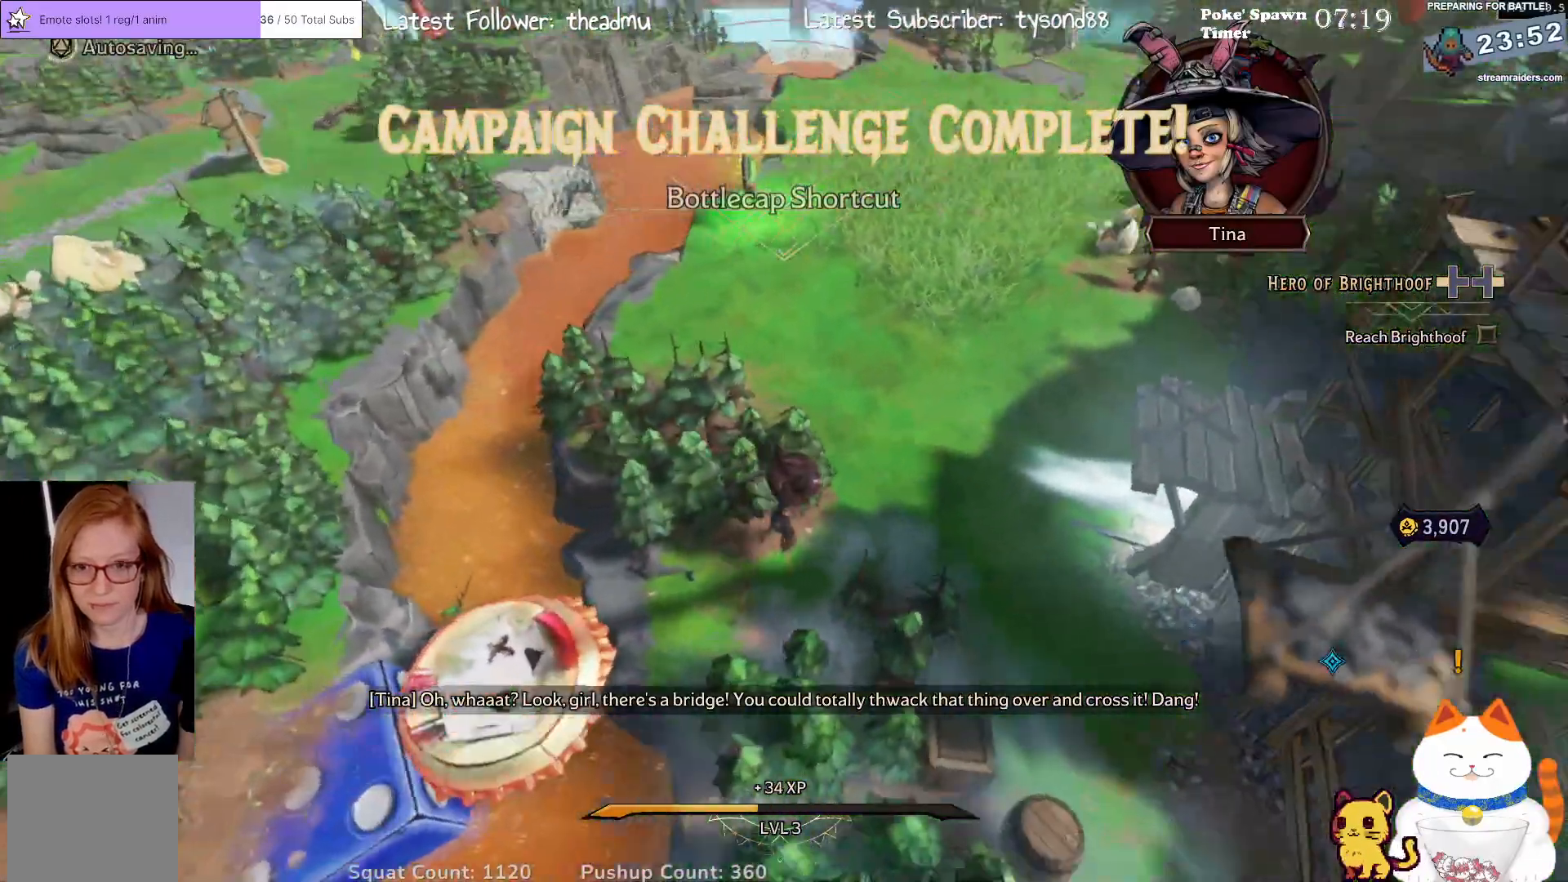
{"buttons": [], "left_stick": "up", "right_stick": "center", "events": [[200, "left_stick", "up"], [200, "right_stick", "center"]]}
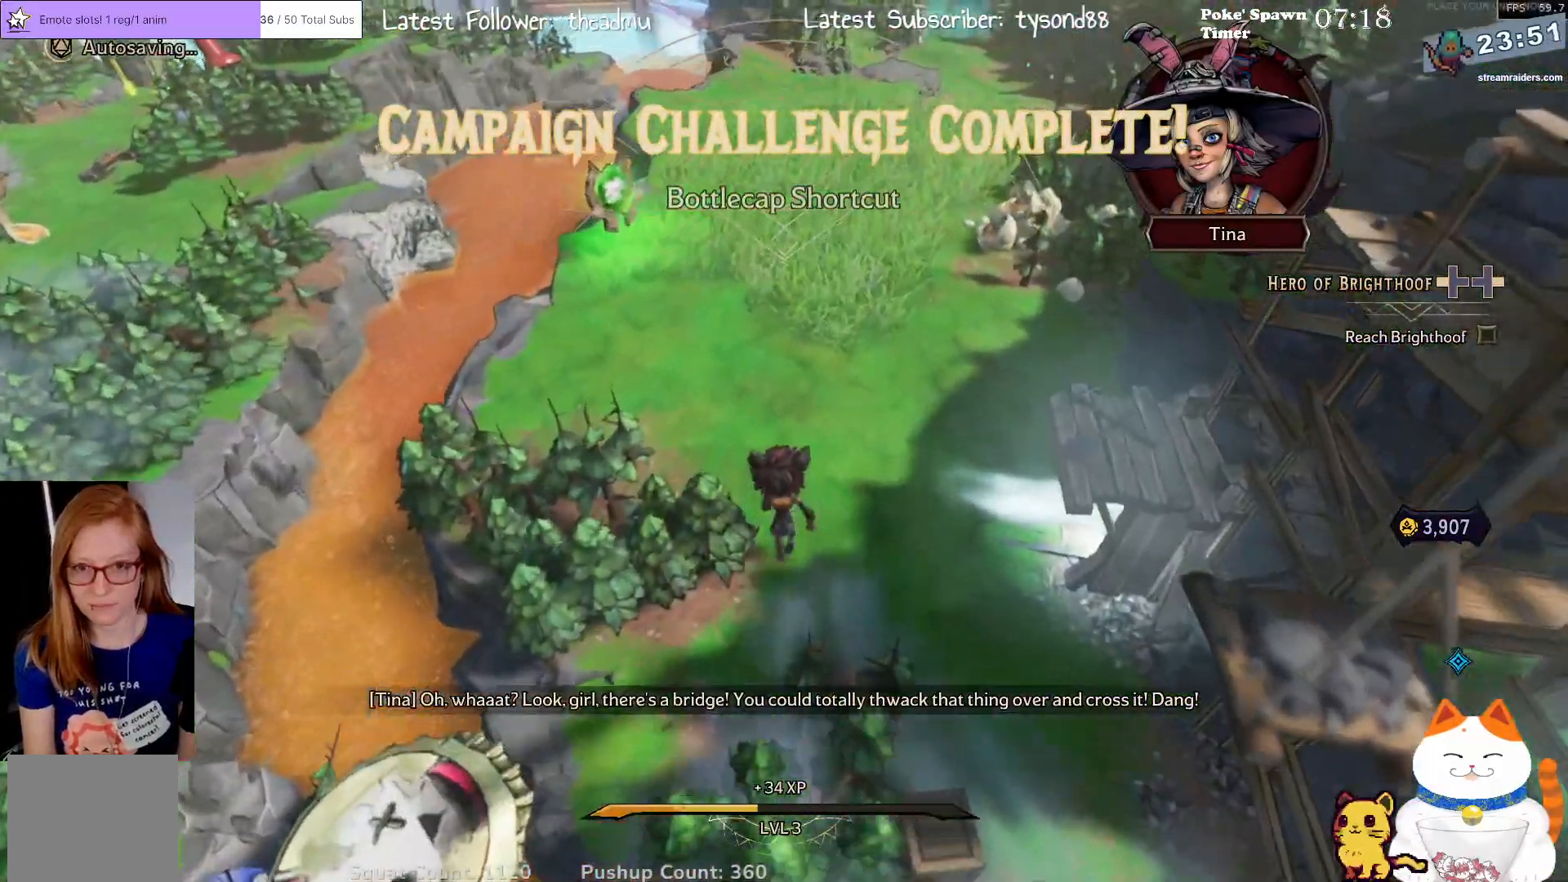
{"buttons": [], "left_stick": "up-left", "right_stick": "up", "events": [[250, "right_stick", "up"], [433, "left_stick", "up-left"]]}
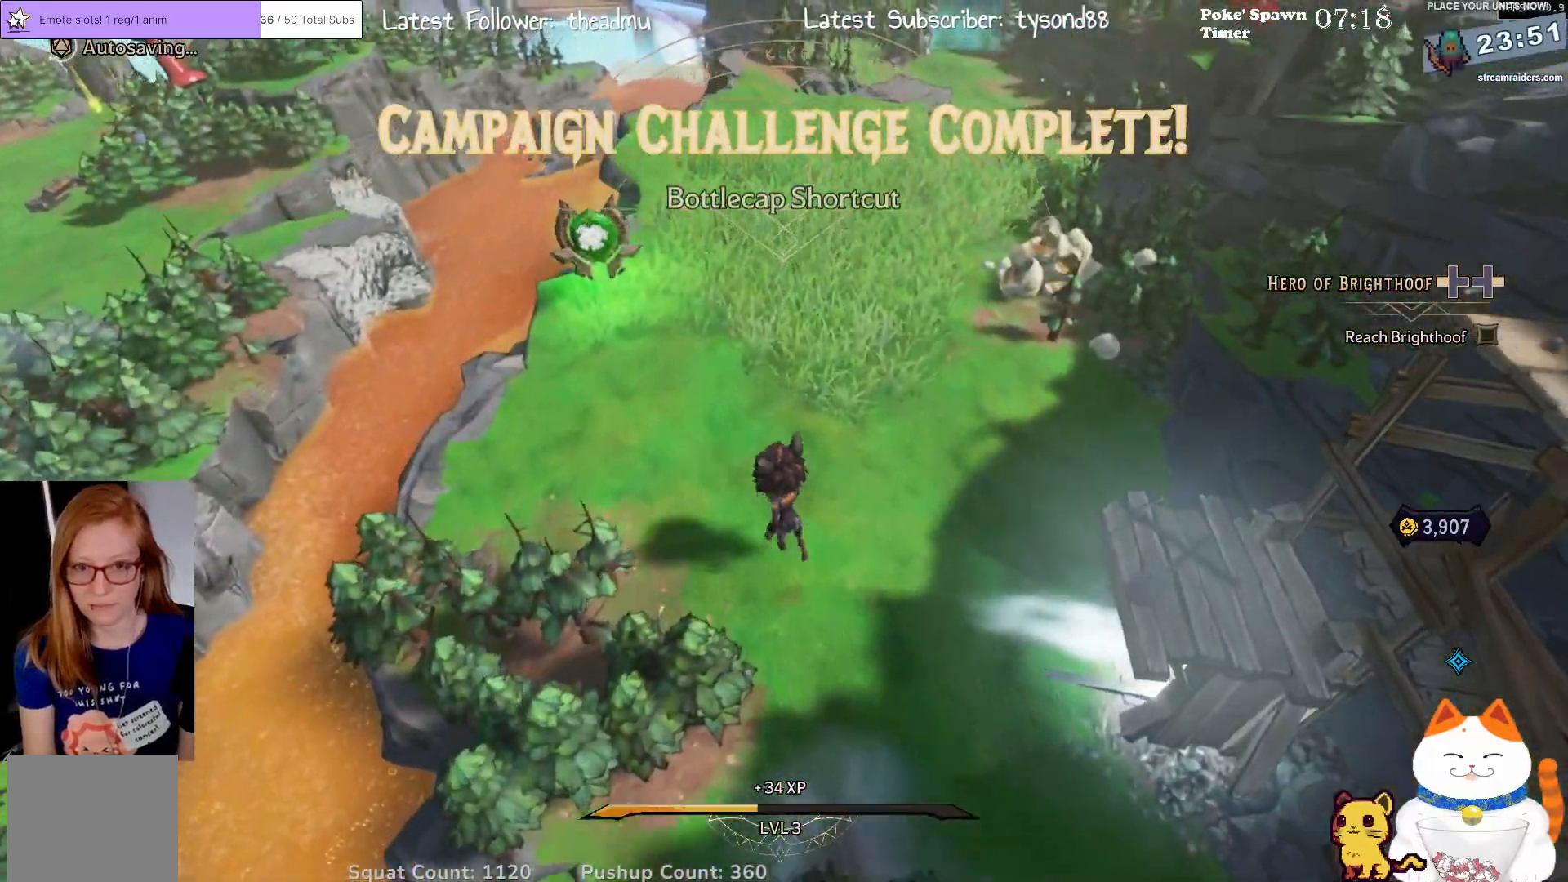
{"buttons": [], "left_stick": "up-left", "right_stick": "center", "events": [[50, "right_stick", "center"]]}
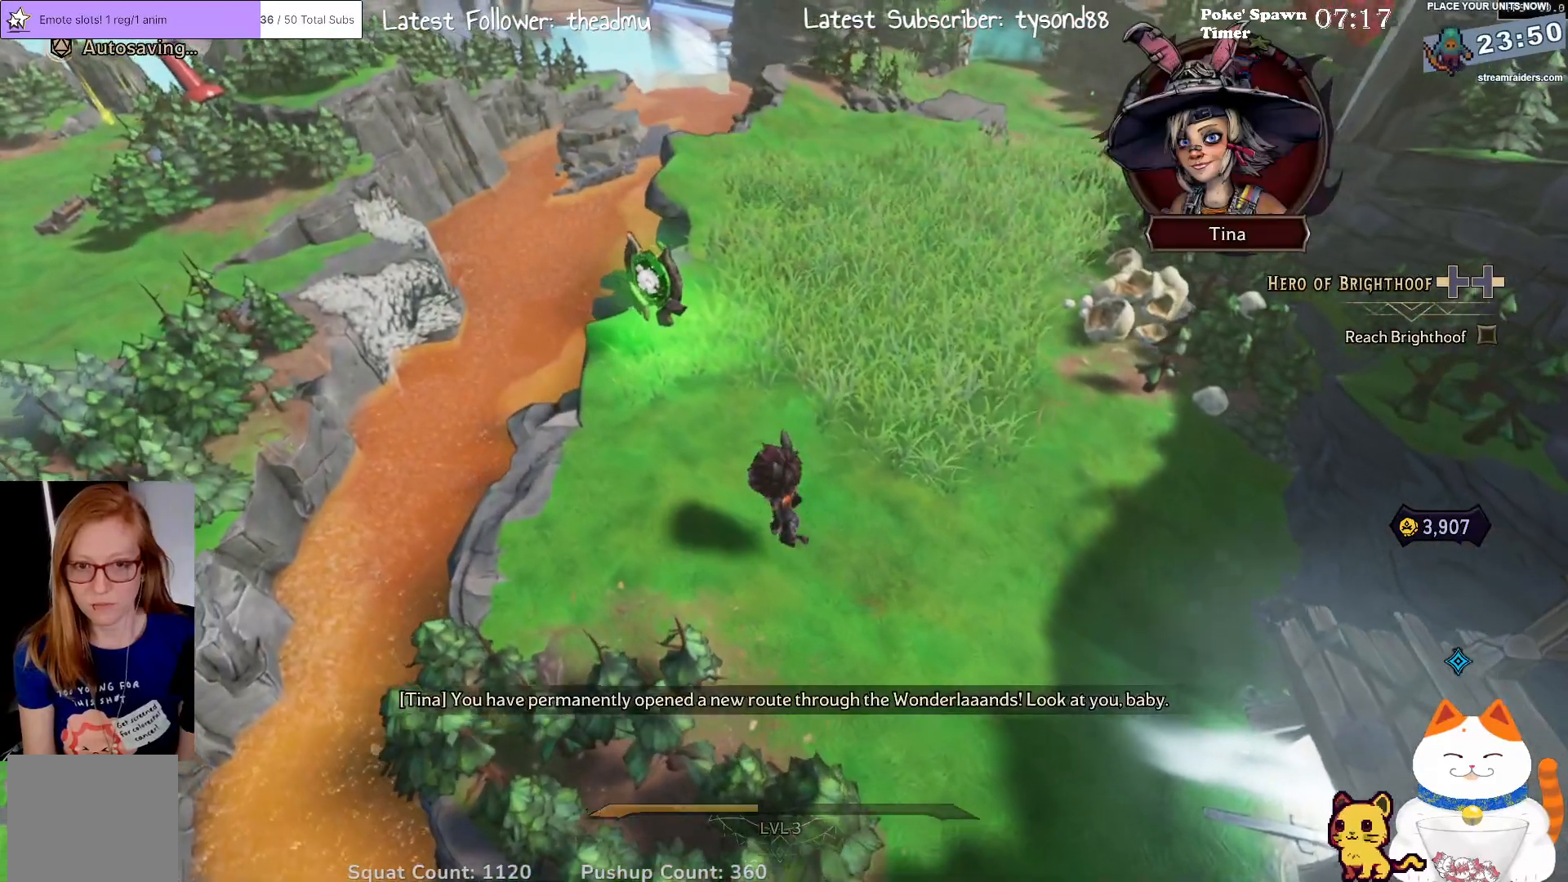
{"buttons": [], "left_stick": "up-left", "right_stick": "center", "events": []}
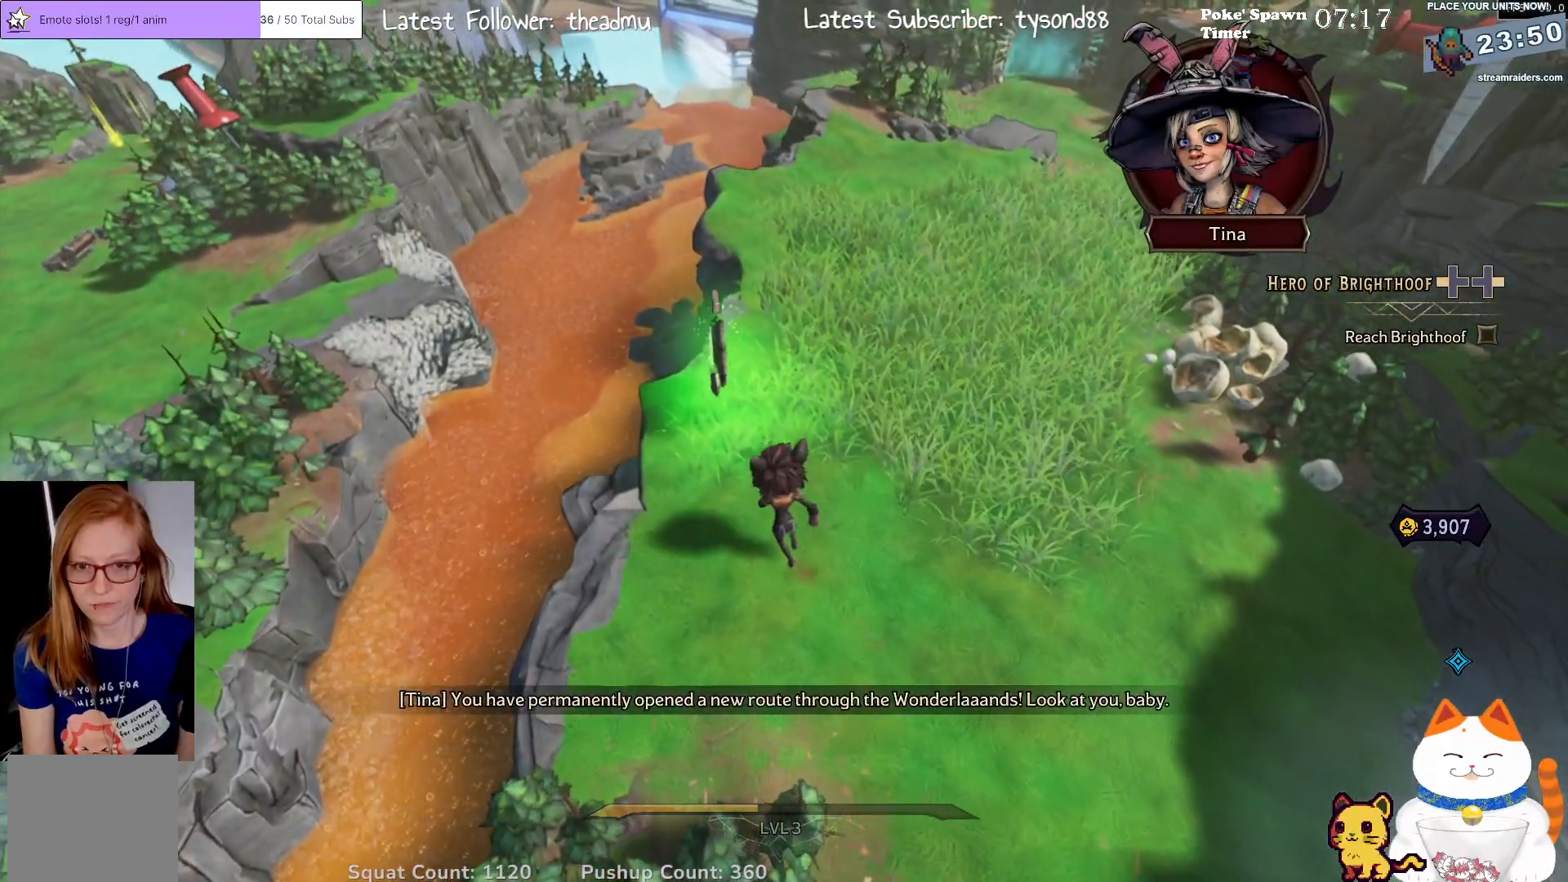
{"buttons": [], "left_stick": "center", "right_stick": "center", "events": [[367, "left_stick", "center"]]}
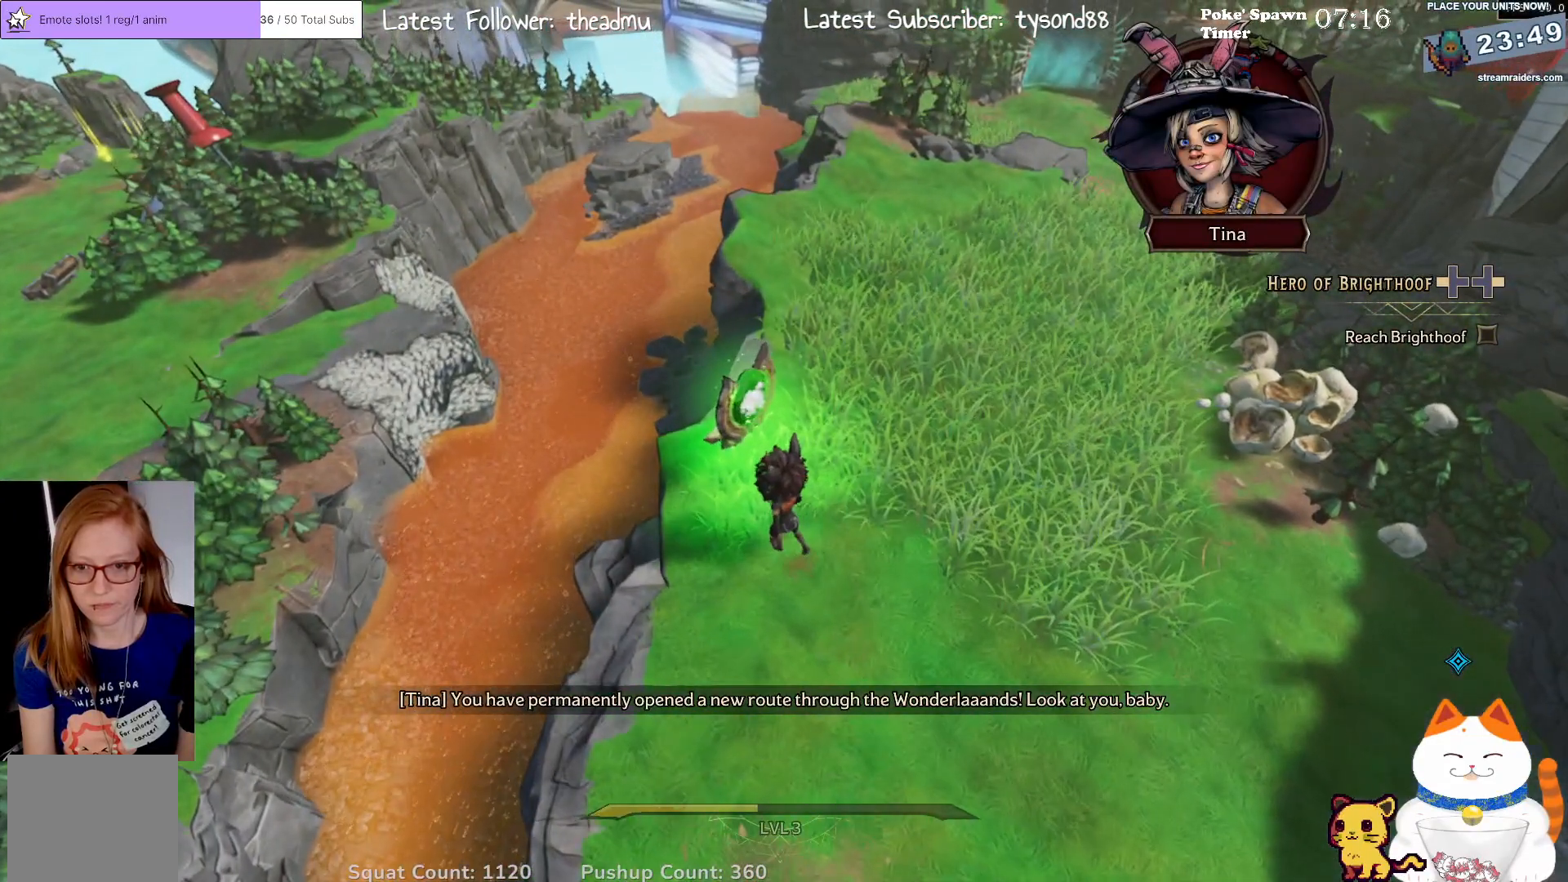
{"buttons": [], "left_stick": "center", "right_stick": "center", "events": []}
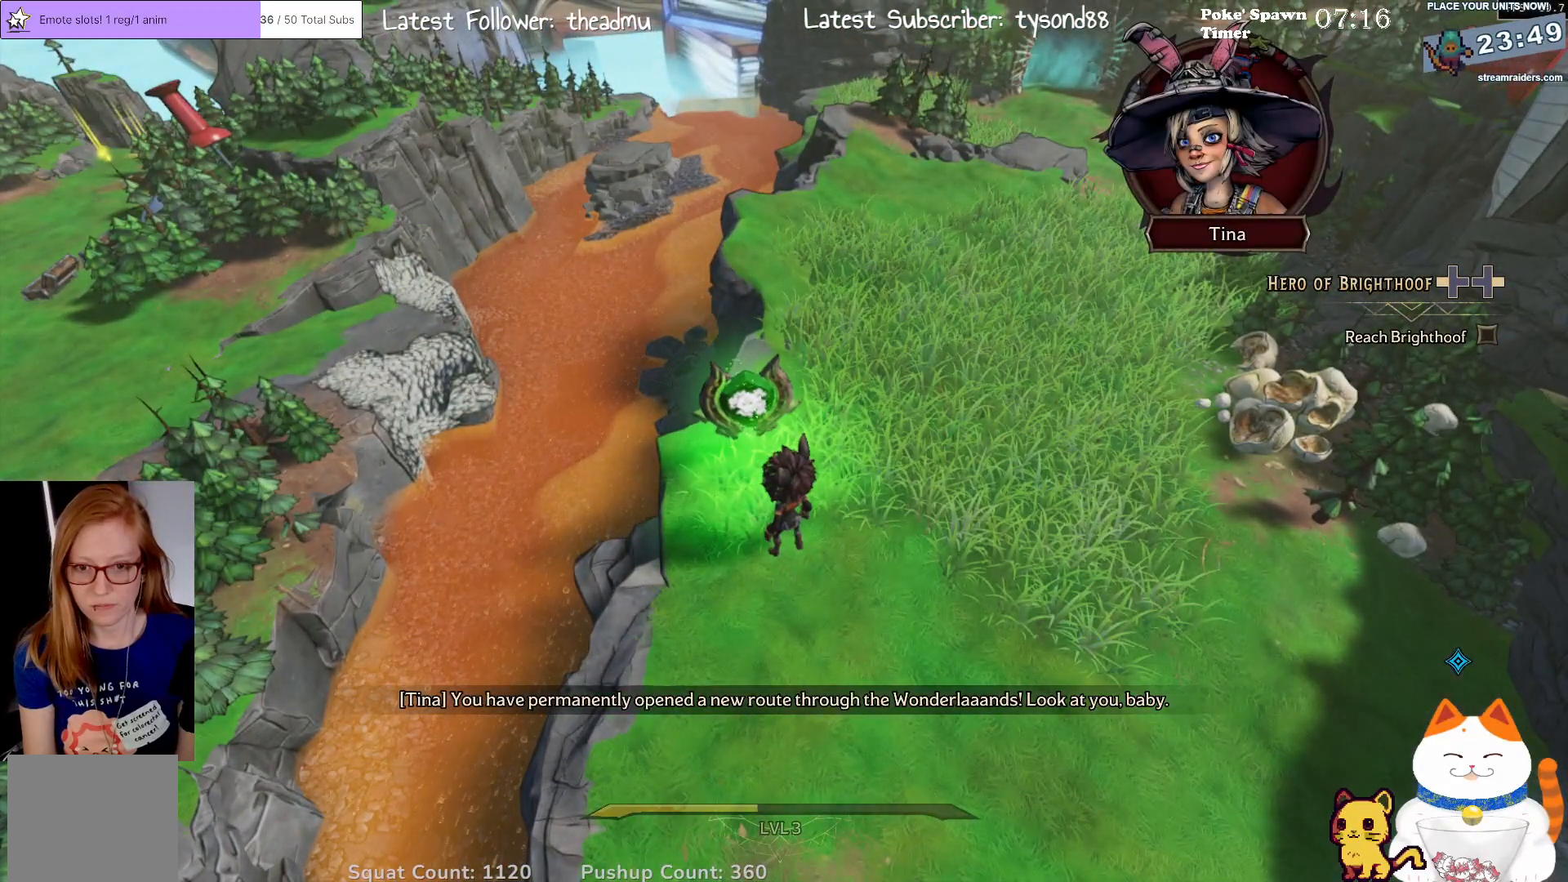
{"buttons": ["X"], "left_stick": "up-left", "right_stick": "center", "events": [[133, "left_stick", "up"], [267, "left_stick", "up-left"], [383, "X", "down"]]}
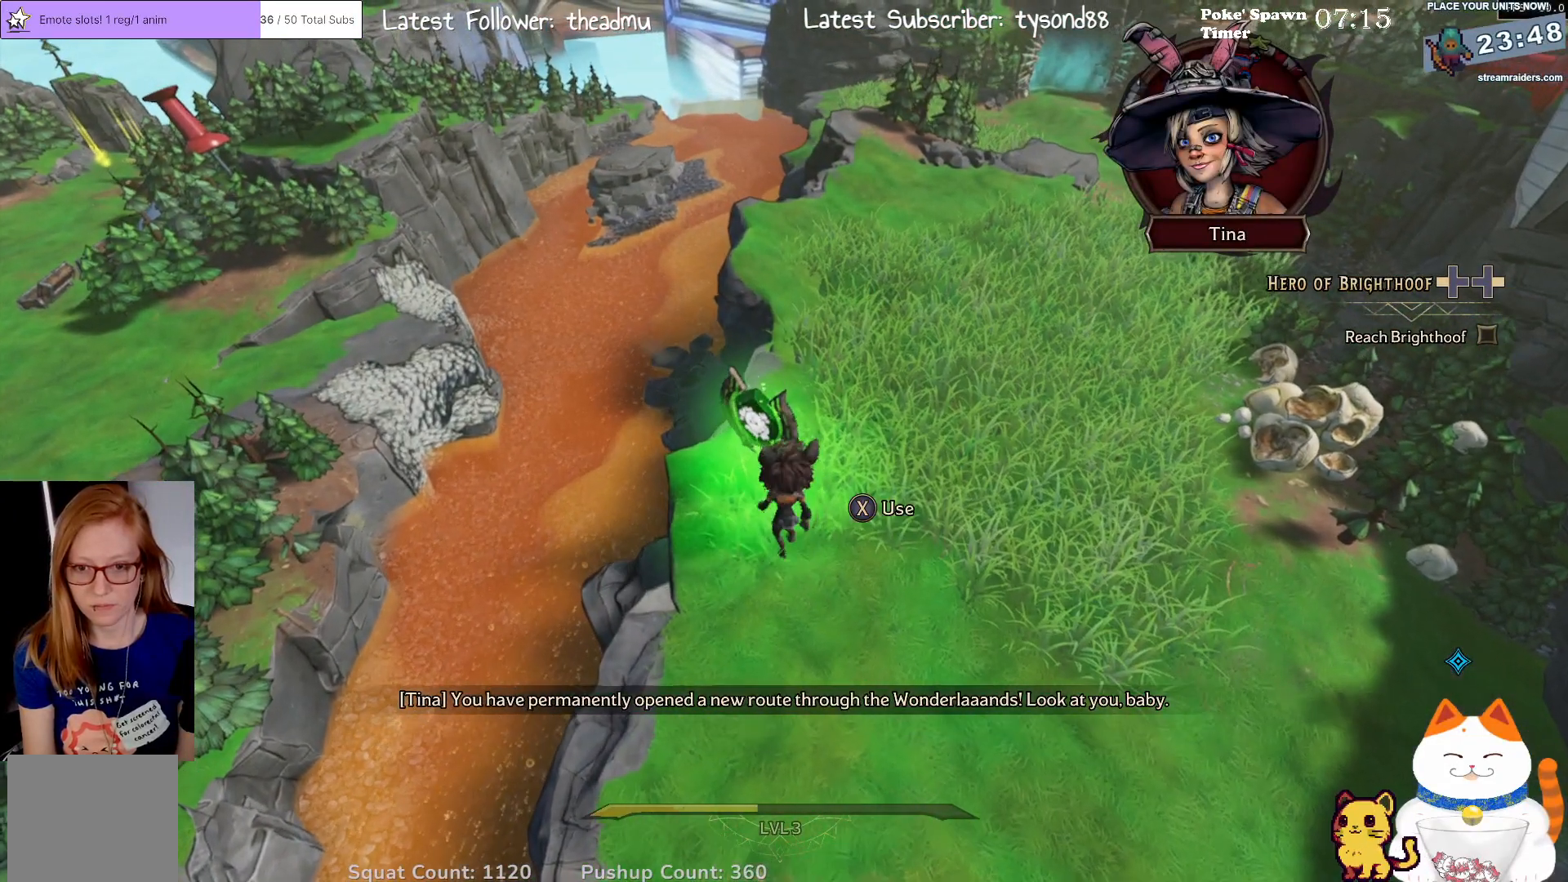
{"buttons": [], "left_stick": "center", "right_stick": "center", "events": [[33, "left_stick", "center"], [50, "X", "up"]]}
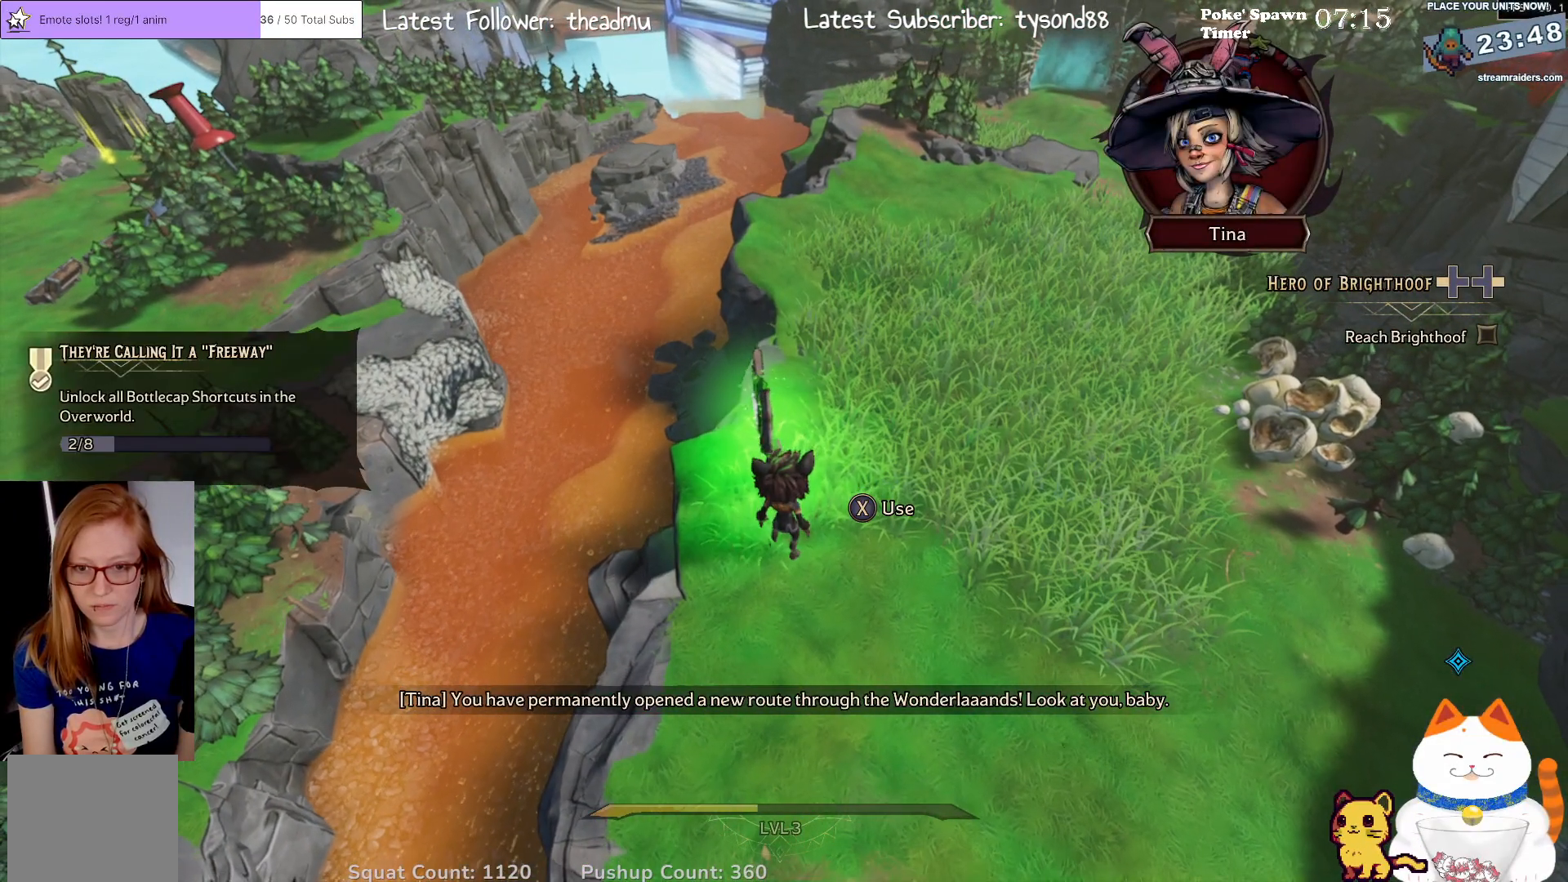
{"buttons": [], "left_stick": "center", "right_stick": "center", "events": [[50, "X", "down"], [200, "X", "up"]]}
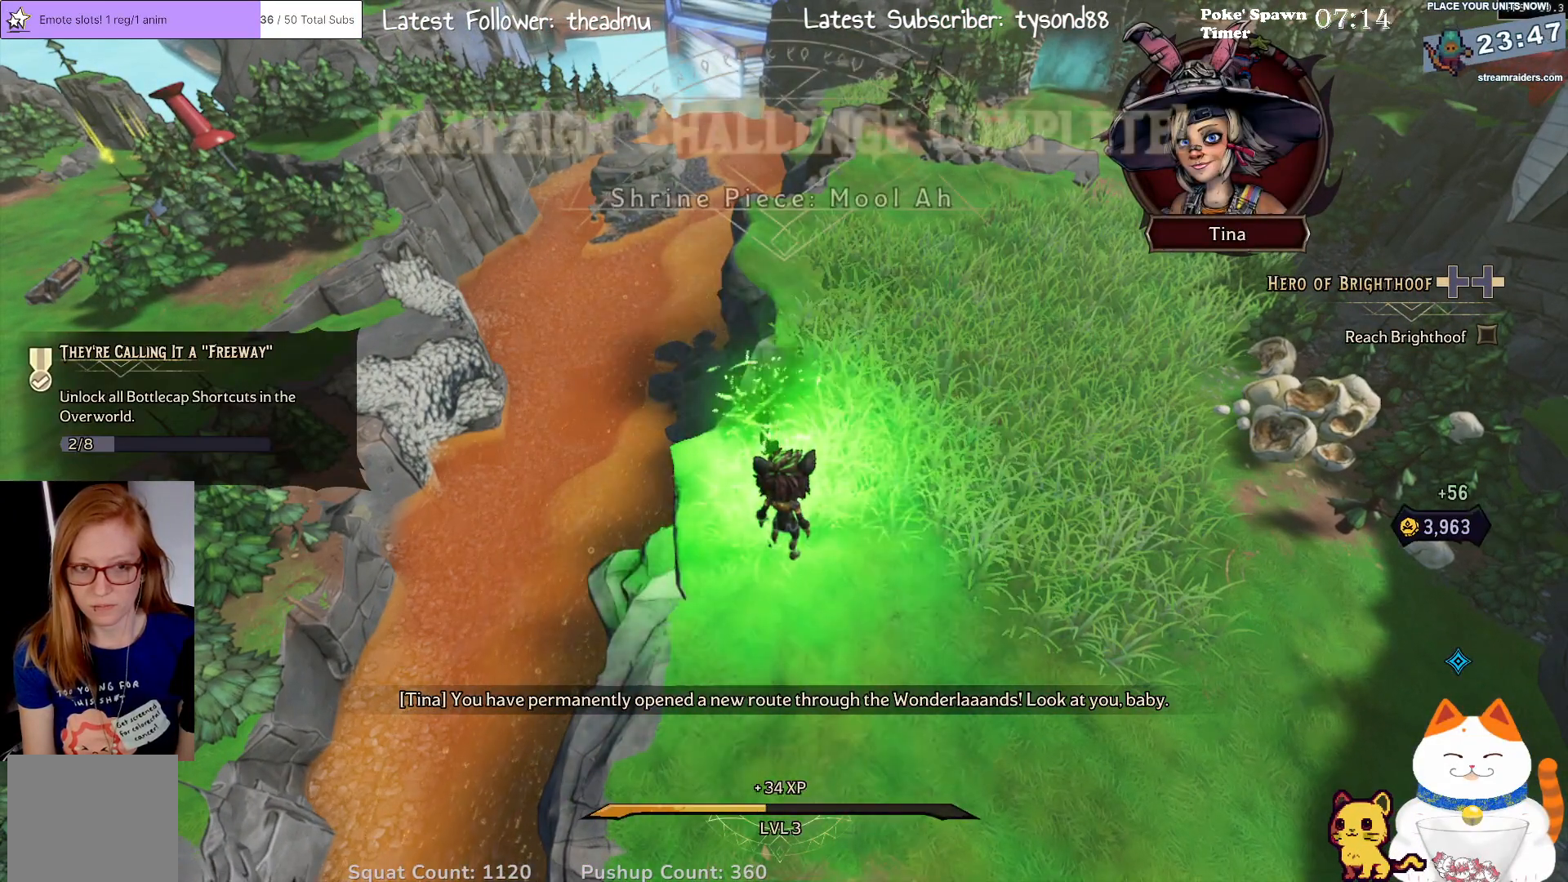
{"buttons": [], "left_stick": "center", "right_stick": "center", "events": []}
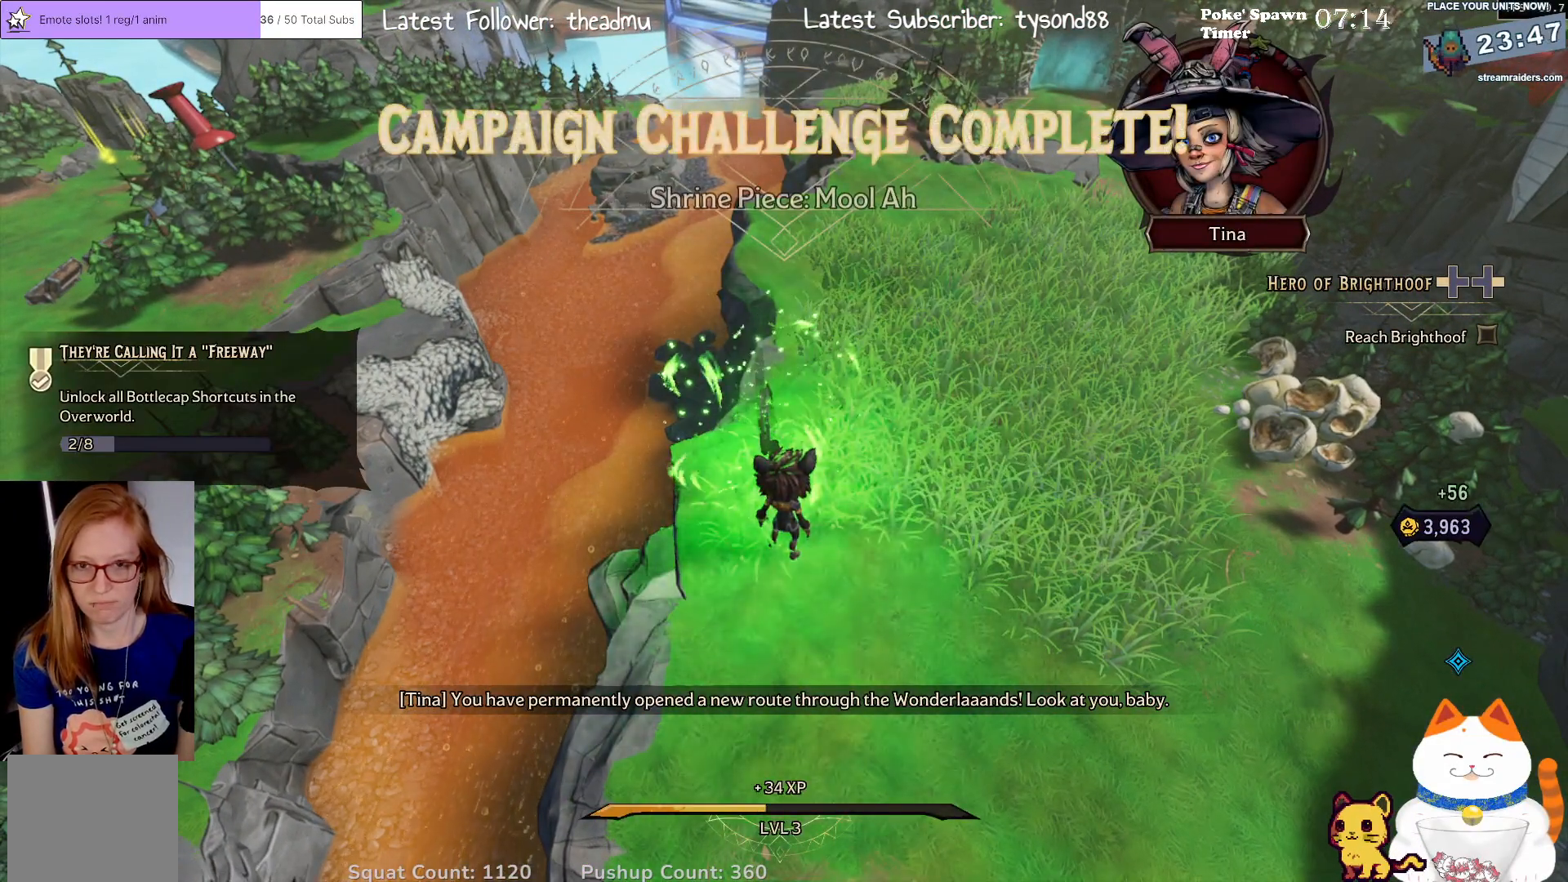
{"buttons": [], "left_stick": "center", "right_stick": "center", "events": []}
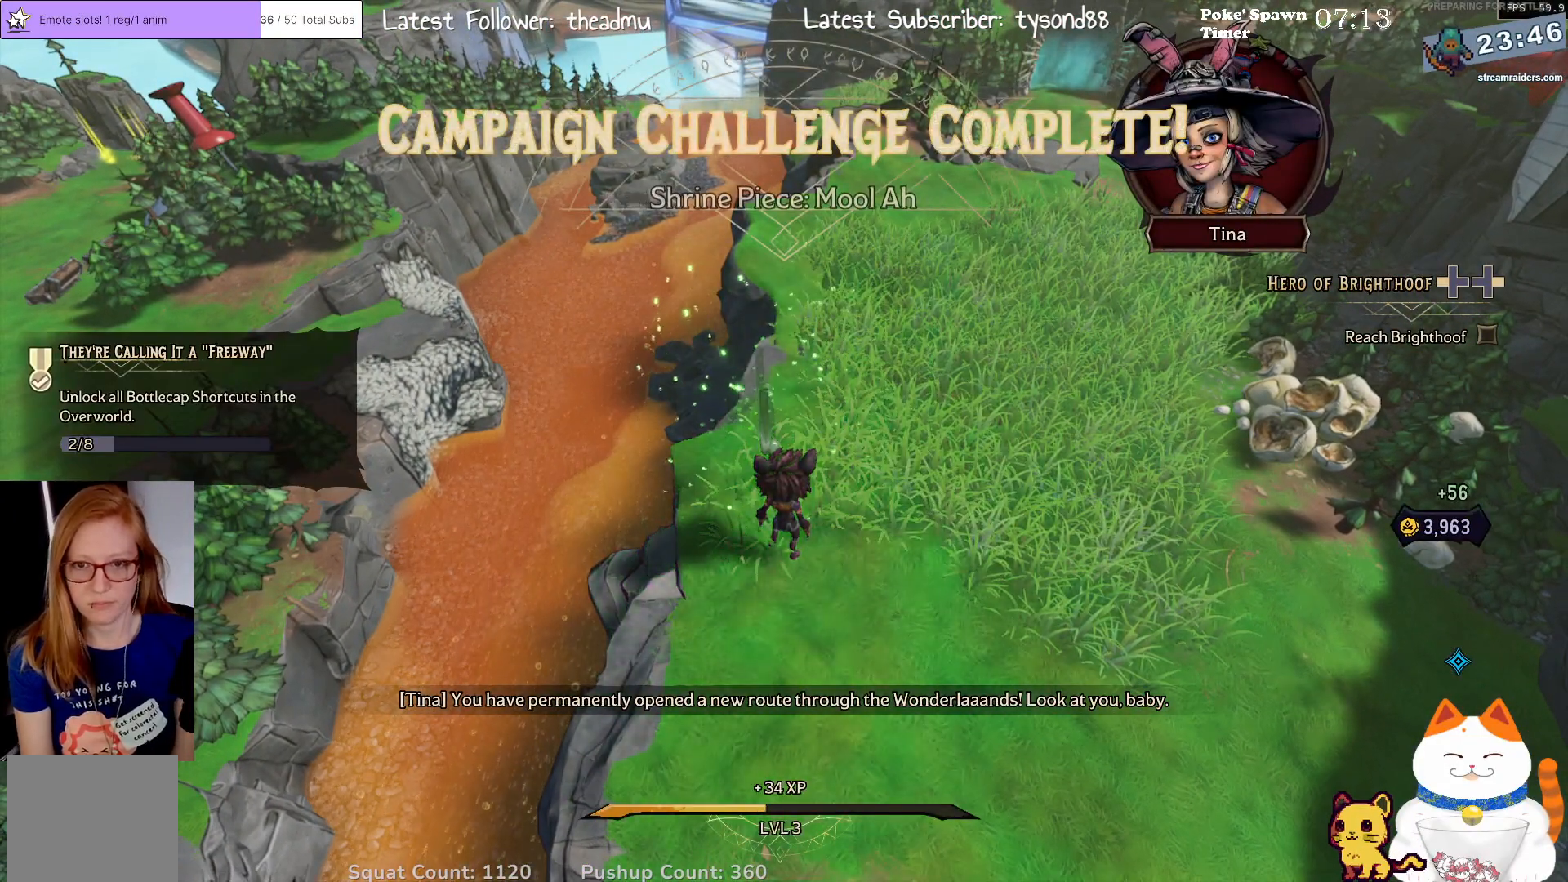
{"buttons": [], "left_stick": "center", "right_stick": "up-right", "events": [[83, "right_stick", "right"], [350, "right_stick", "up-right"]]}